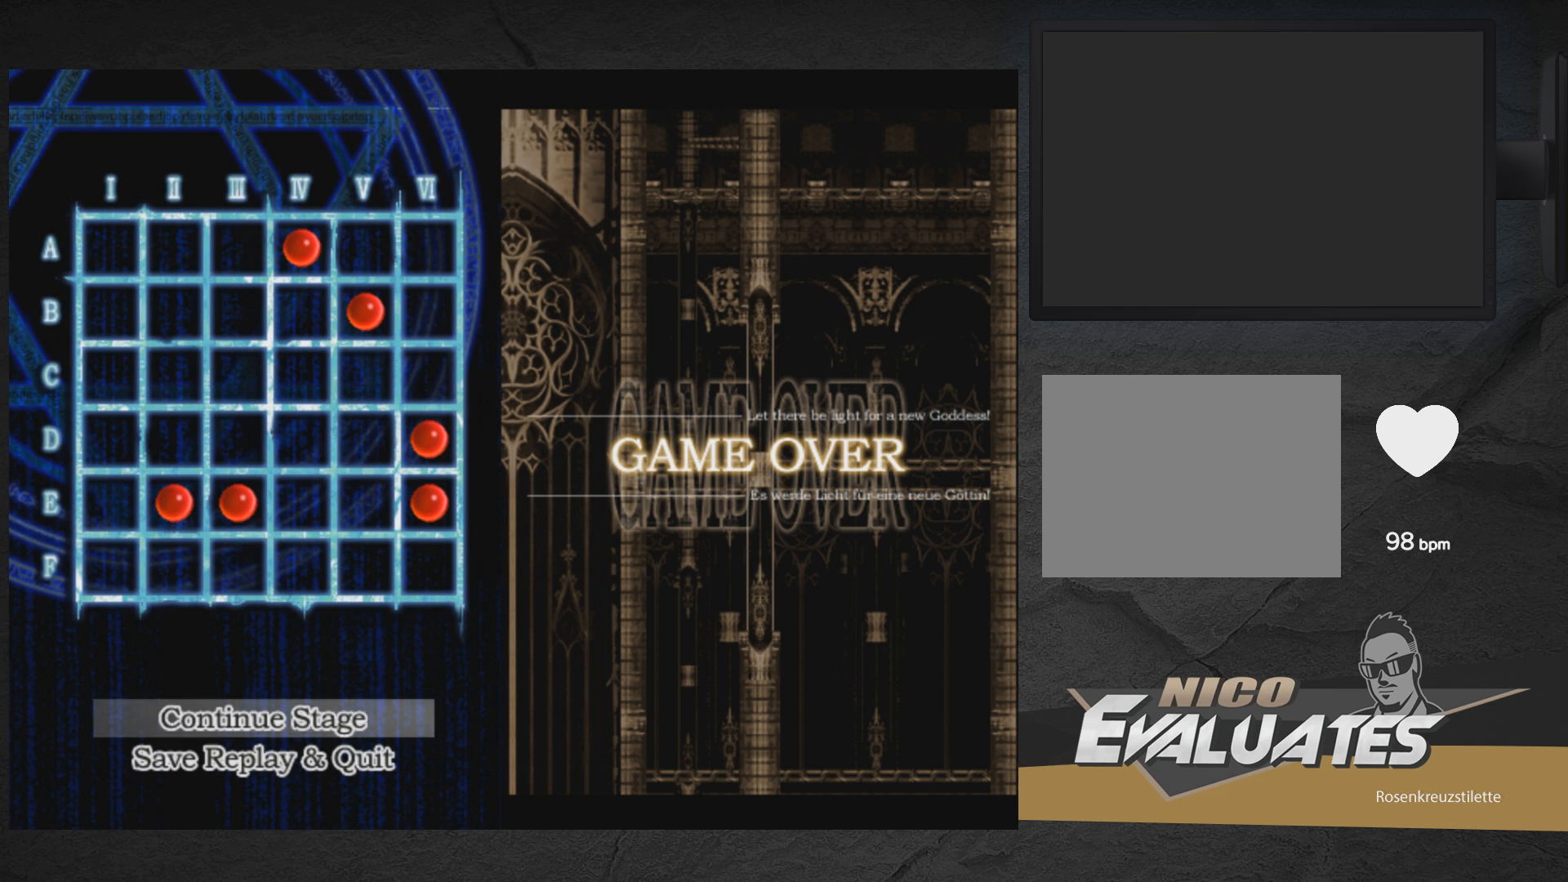
Gameplay with a controller (Xbox layout); each line is a JSON object with the inputs held at the frame after it. "events" lists button and stick changes between this image and that frame as [ms after this image, input, new state], when the widget could be followed in between. Not read: L2 R2 left_stick.
{"buttons": ["X", "DPAD_LEFT"], "right_stick": "center", "events": [[33, "START", "down"], [100, "A", "down"], [100, "DPAD_DOWN", "down"], [100, "DPAD_LEFT", "down"], [100, "START", "up"], [100, "X", "down"], [267, "A", "up"], [383, "A", "down"], [467, "DPAD_DOWN", "up"], [483, "A", "up"]]}
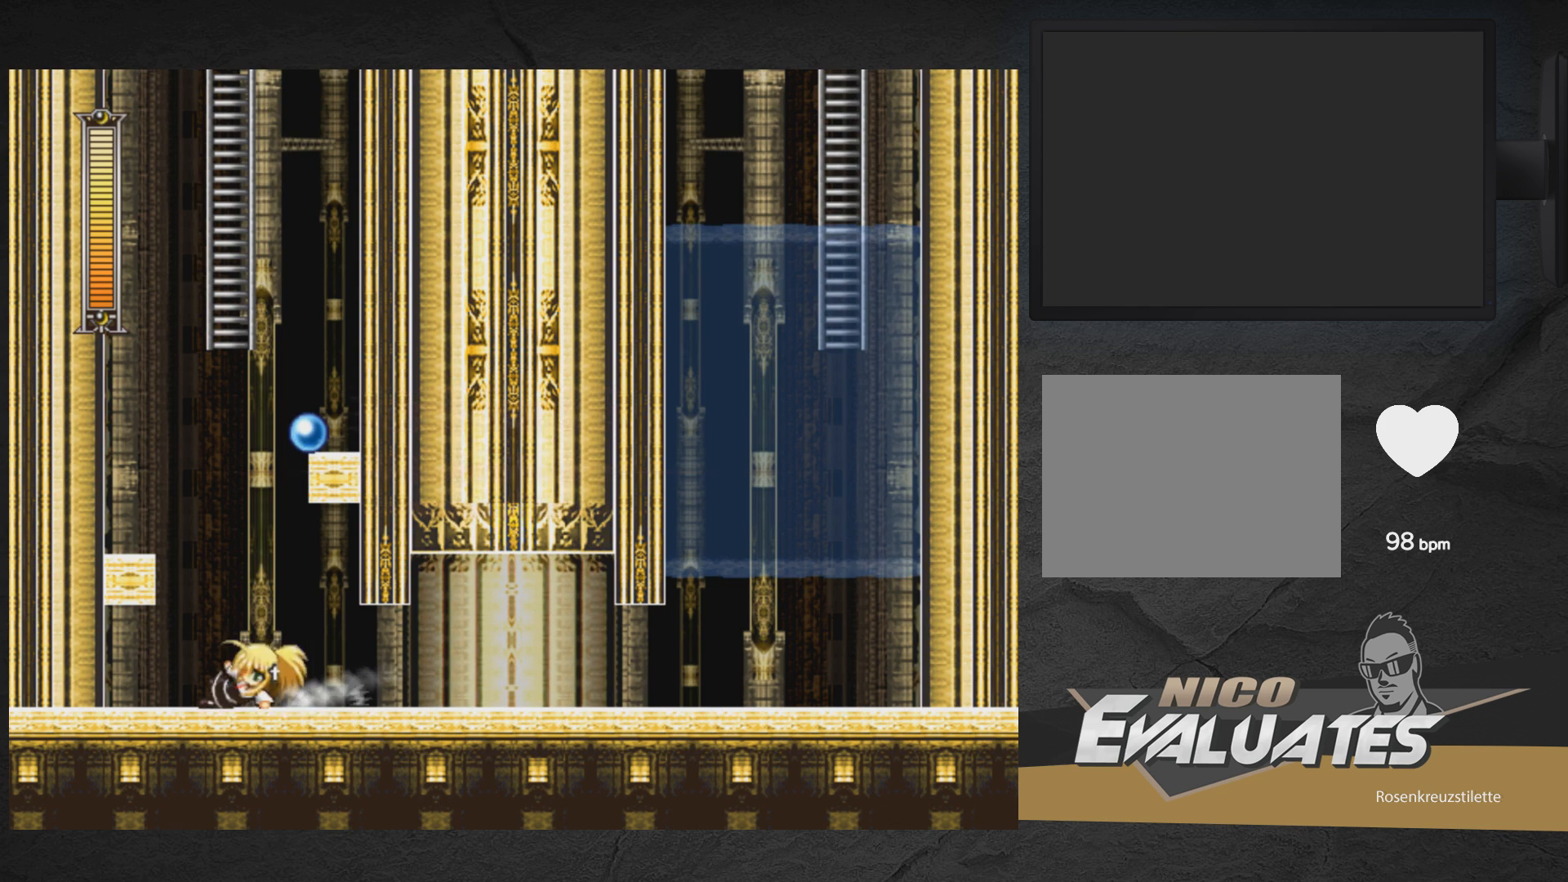
{"buttons": ["X"], "right_stick": "center", "events": [[33, "A", "down"], [283, "DPAD_LEFT", "up"], [300, "A", "up"], [300, "DPAD_LEFT", "down"], [450, "DPAD_LEFT", "up"]]}
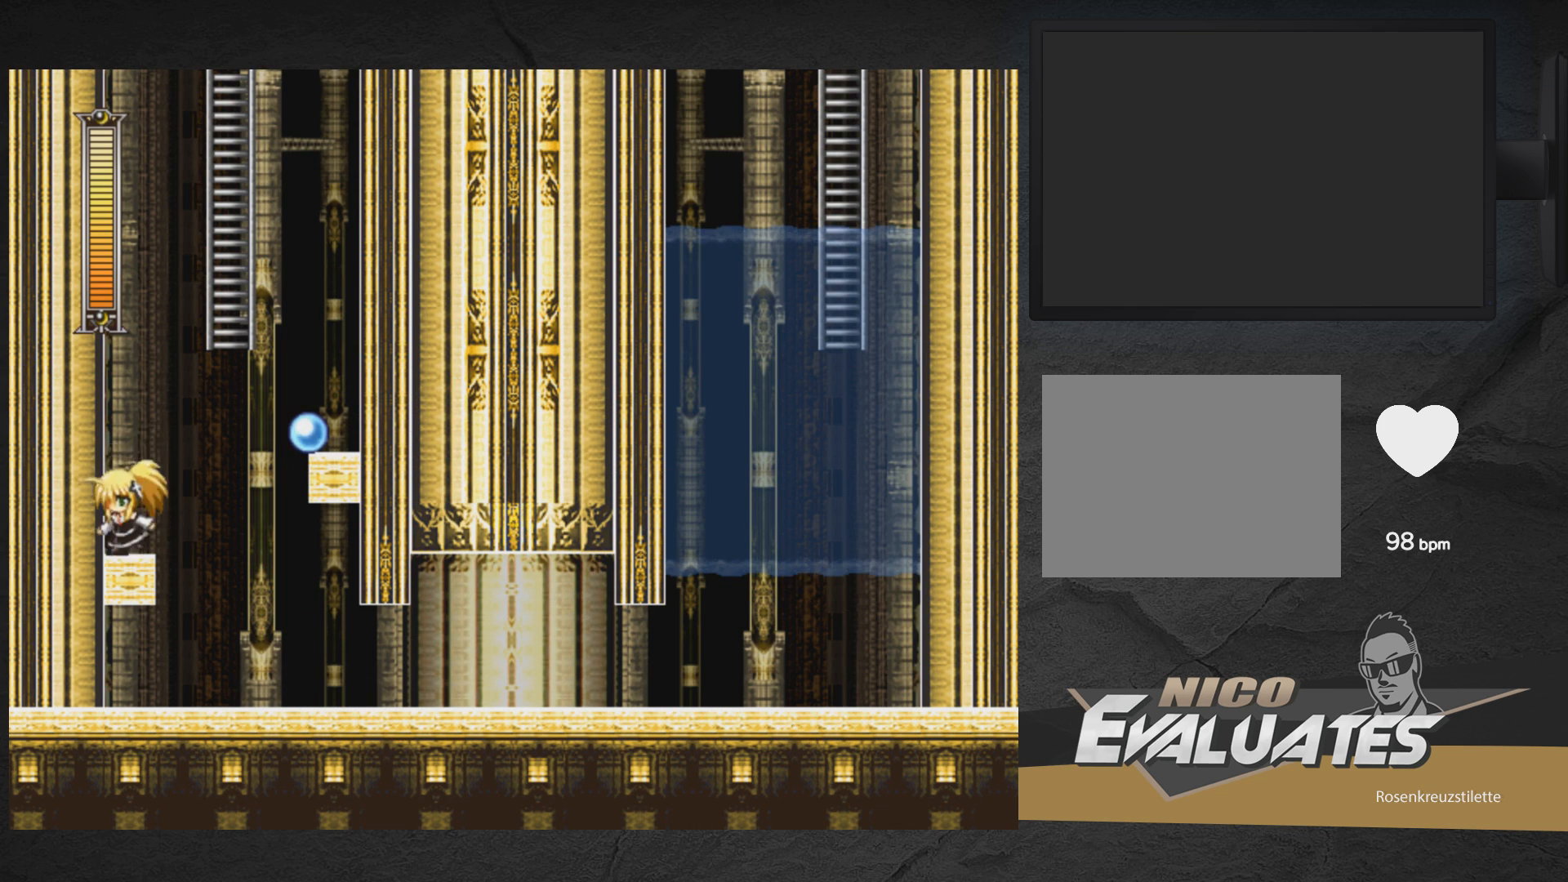
{"buttons": ["A", "X", "DPAD_UP"], "right_stick": "center", "events": [[67, "DPAD_RIGHT", "down"], [117, "A", "down"], [333, "DPAD_UP", "down"], [500, "DPAD_RIGHT", "up"]]}
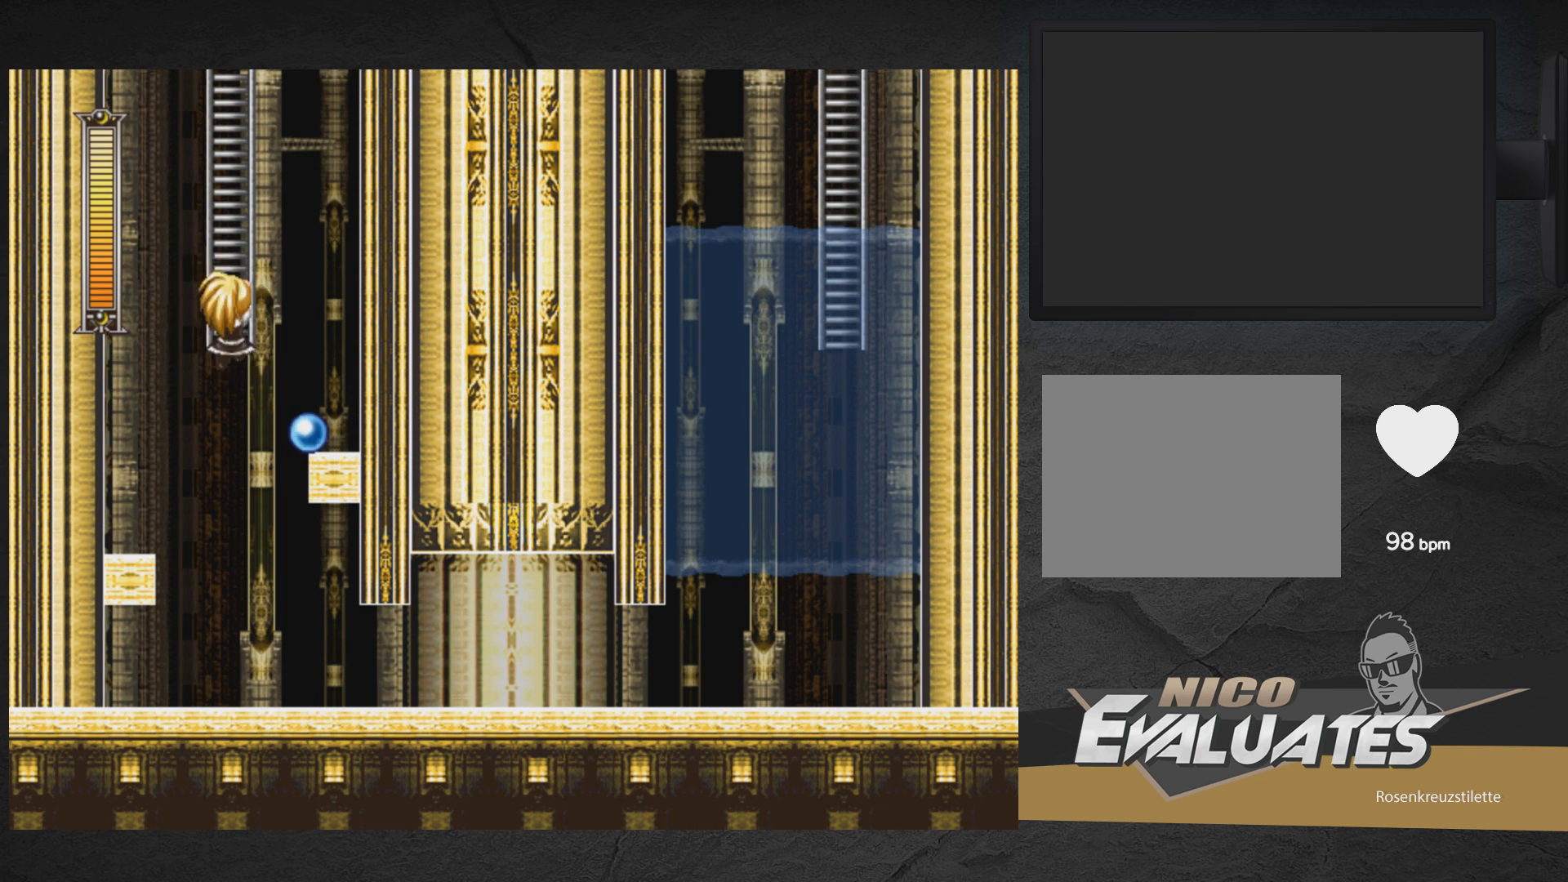
{"buttons": ["X", "DPAD_UP", "DPAD_LEFT"], "right_stick": "center", "events": [[17, "A", "up"], [83, "DPAD_LEFT", "down"]]}
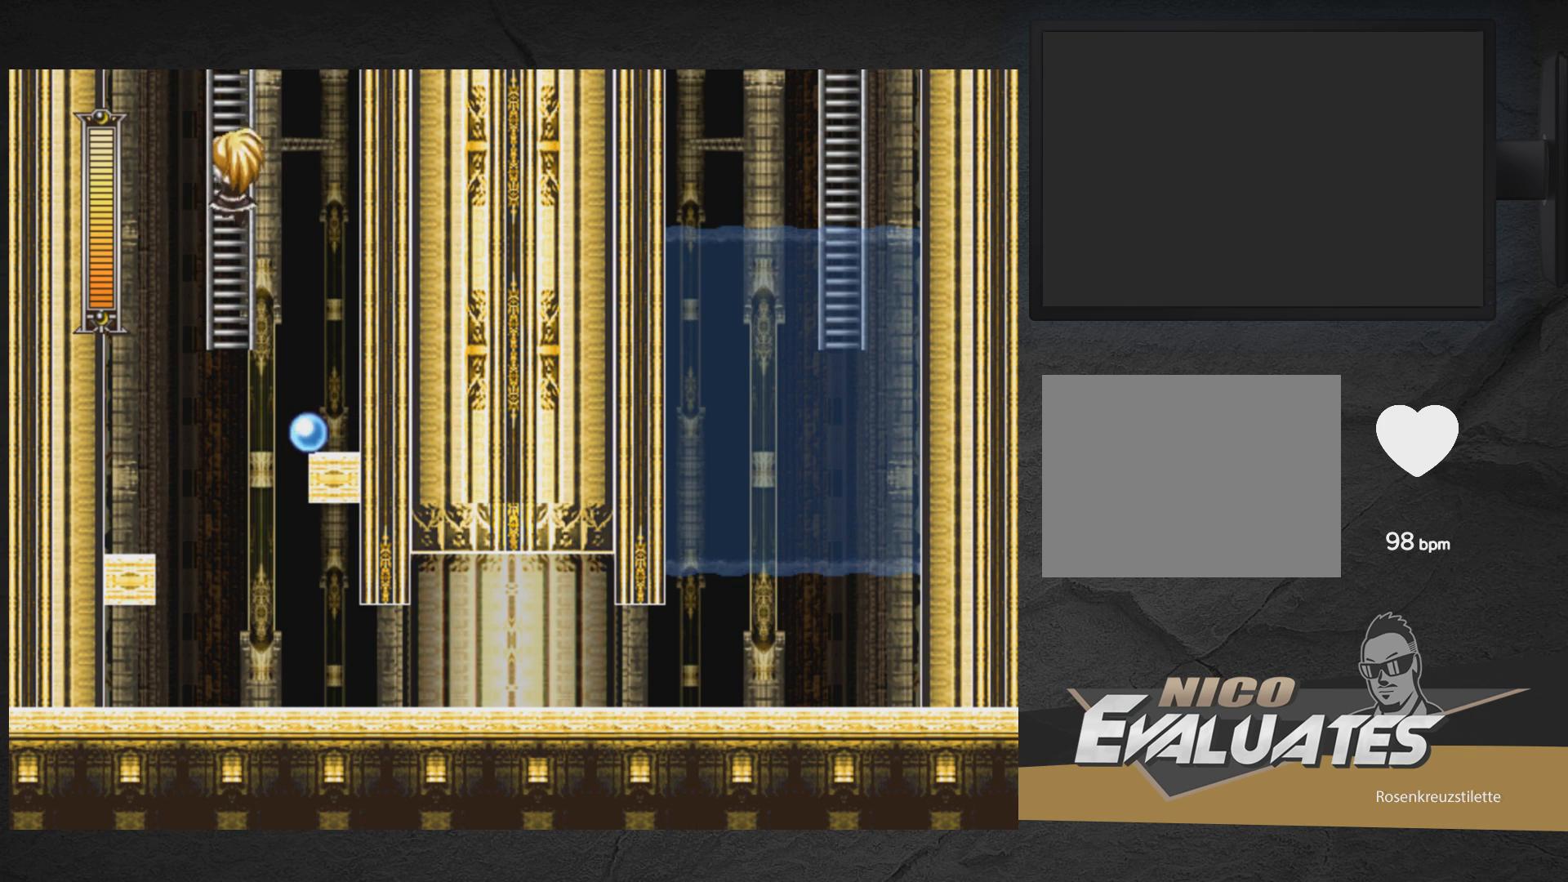
{"buttons": ["X", "DPAD_UP", "DPAD_LEFT"], "right_stick": "center", "events": []}
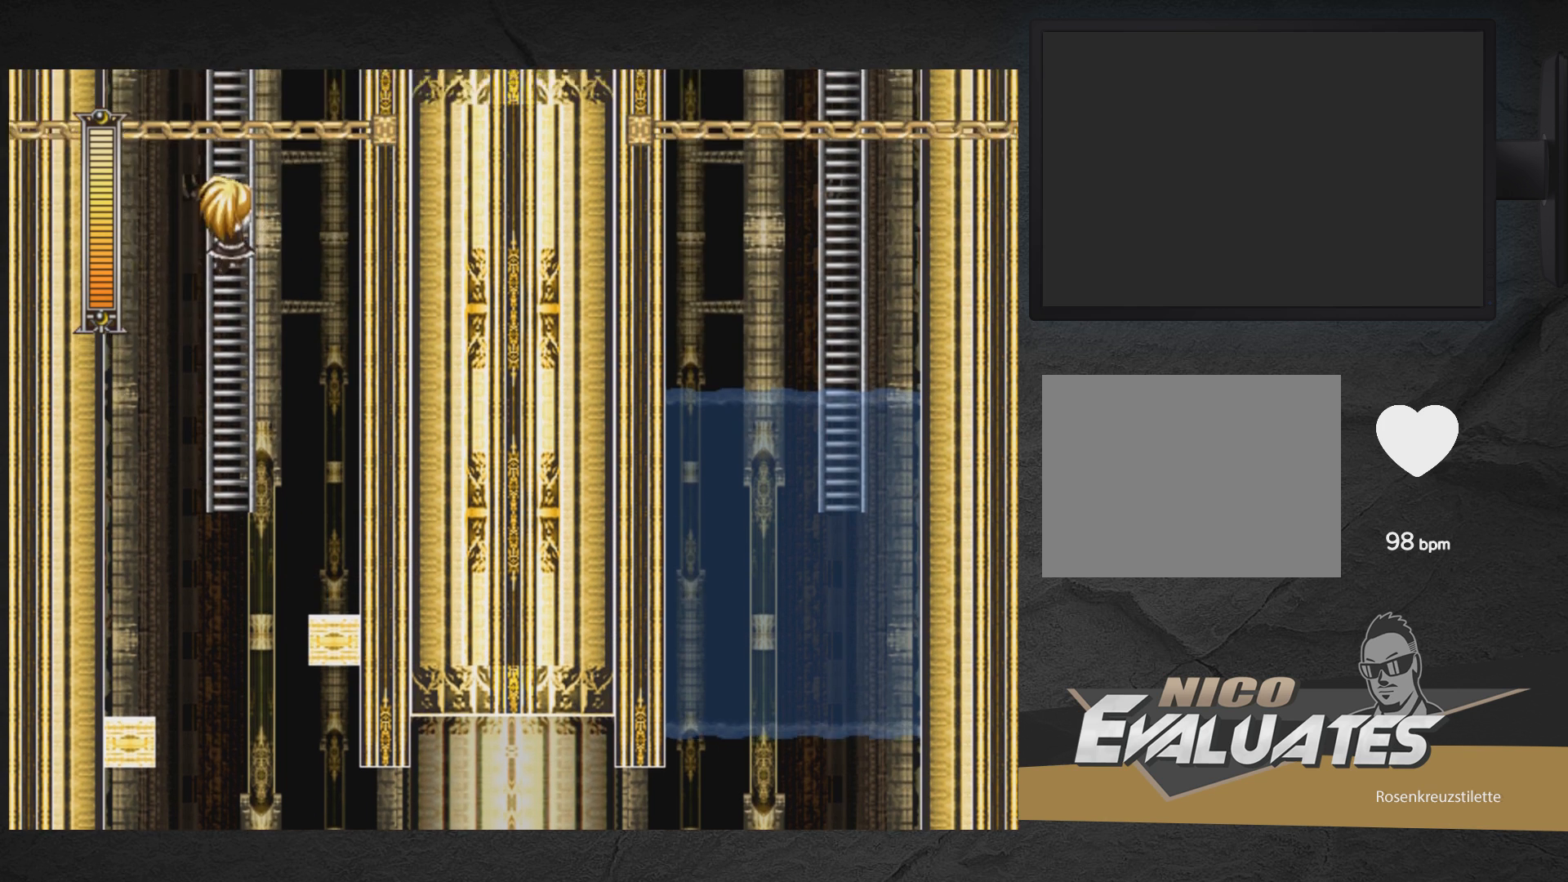
{"buttons": ["X", "DPAD_UP", "DPAD_LEFT"], "right_stick": "center", "events": []}
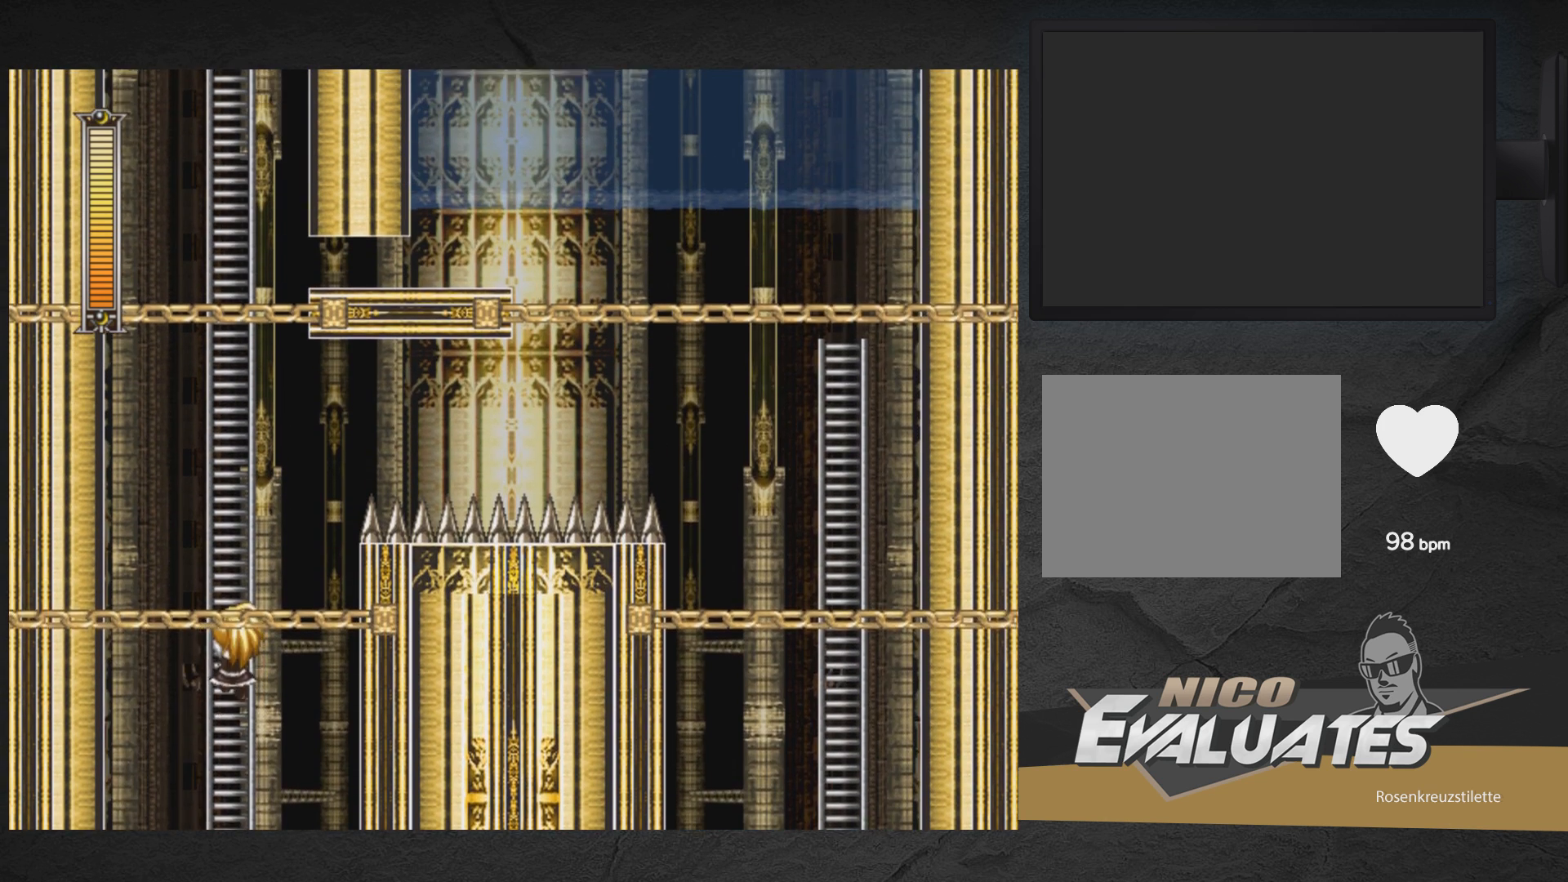
{"buttons": ["X", "DPAD_DOWN"], "right_stick": "center", "events": [[400, "DPAD_UP", "up"], [450, "DPAD_LEFT", "up"], [483, "DPAD_DOWN", "down"]]}
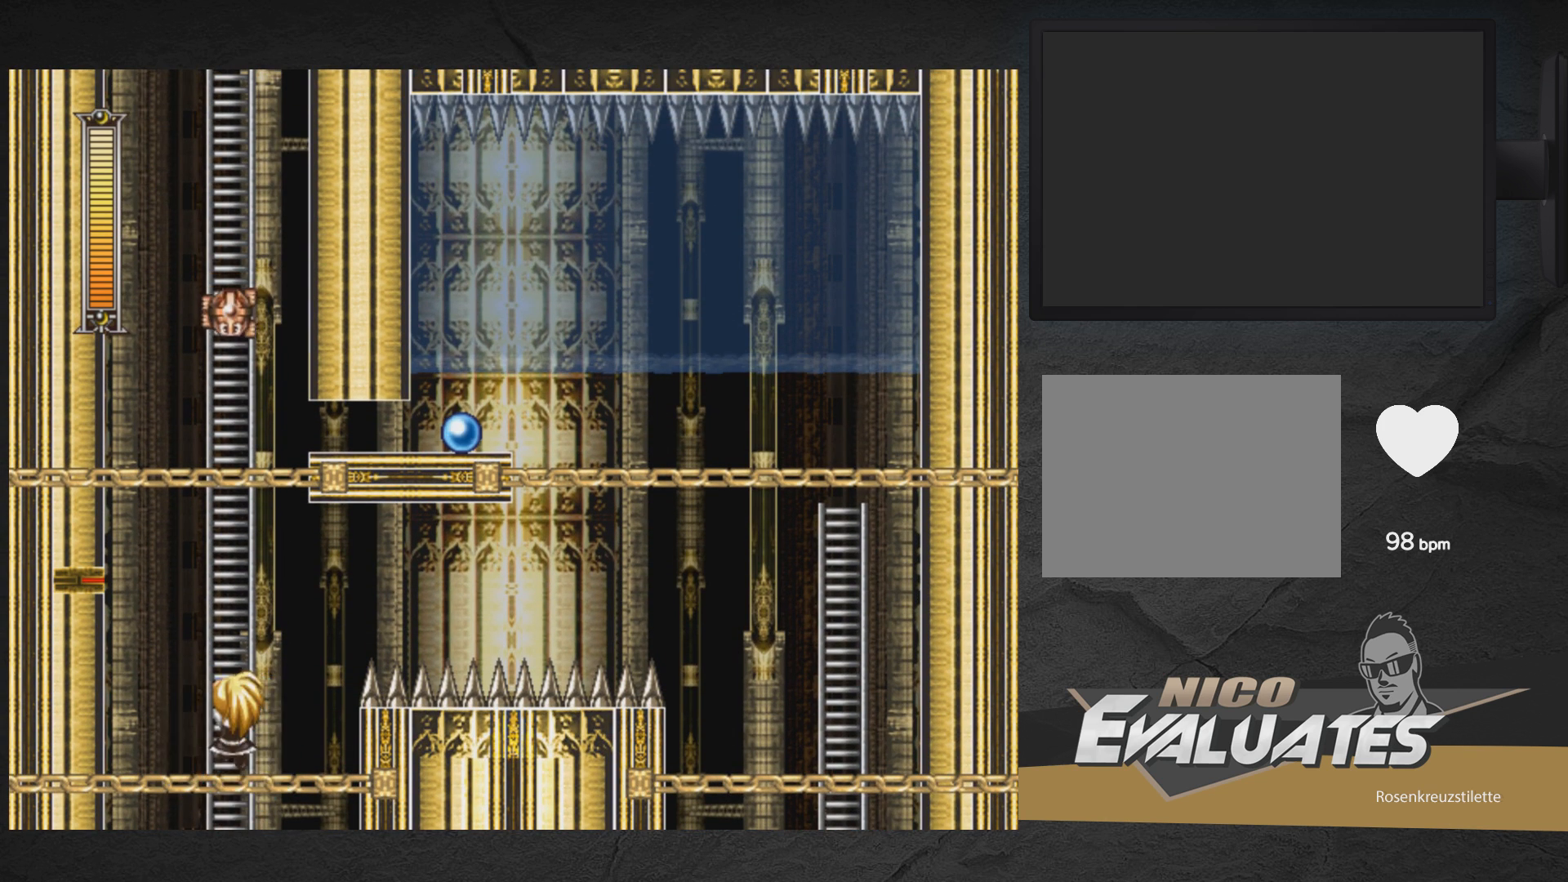
{"buttons": ["X", "DPAD_DOWN"], "right_stick": "center", "events": []}
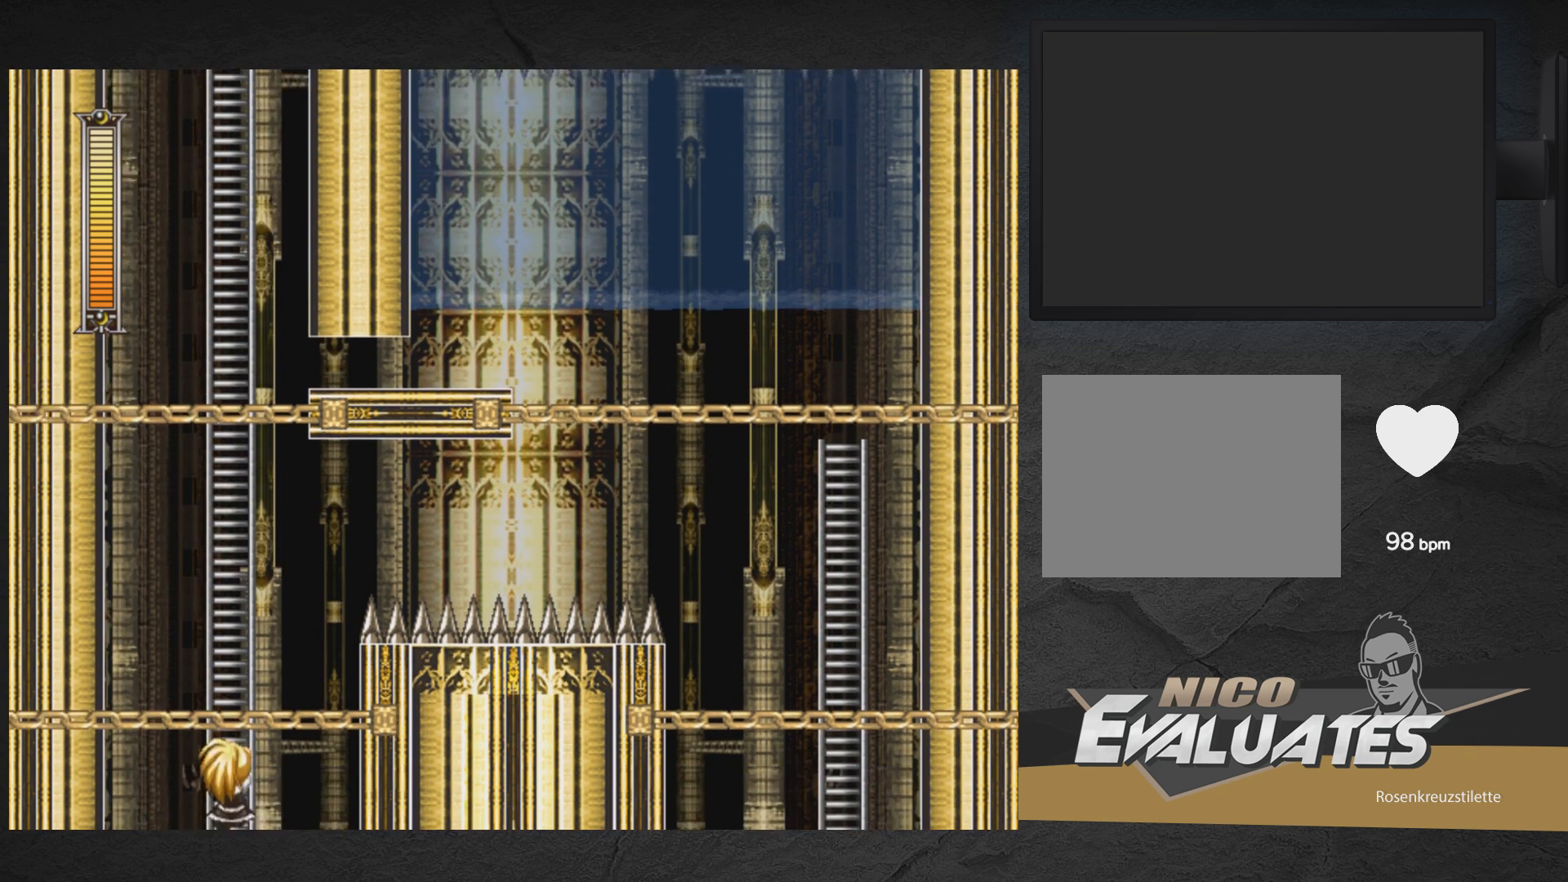
{"buttons": ["X"], "right_stick": "center", "events": [[200, "DPAD_DOWN", "up"]]}
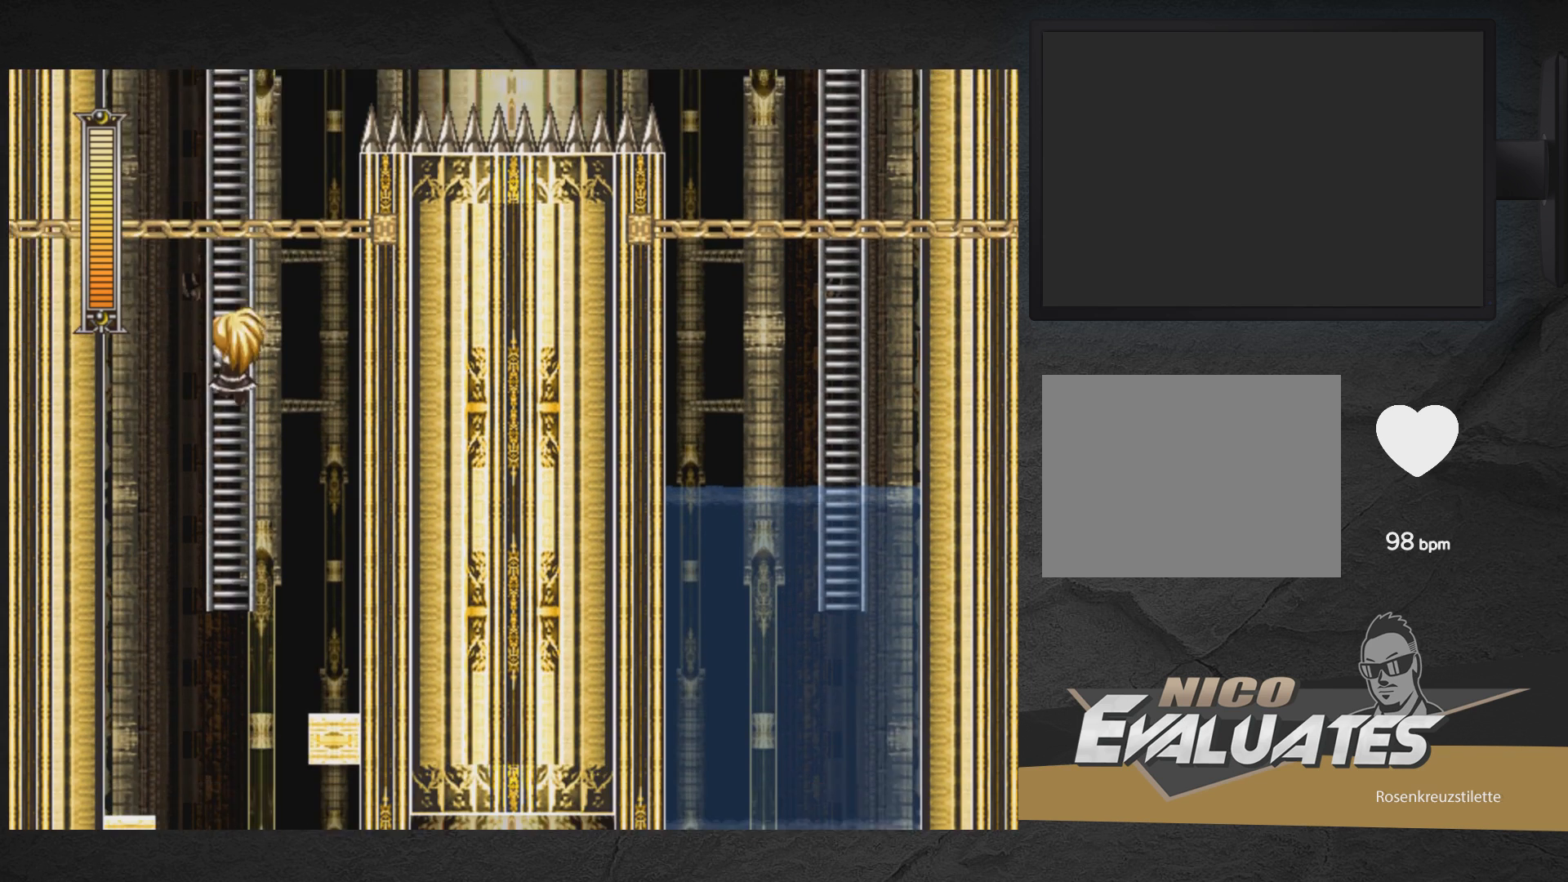
{"buttons": ["X"], "right_stick": "center", "events": []}
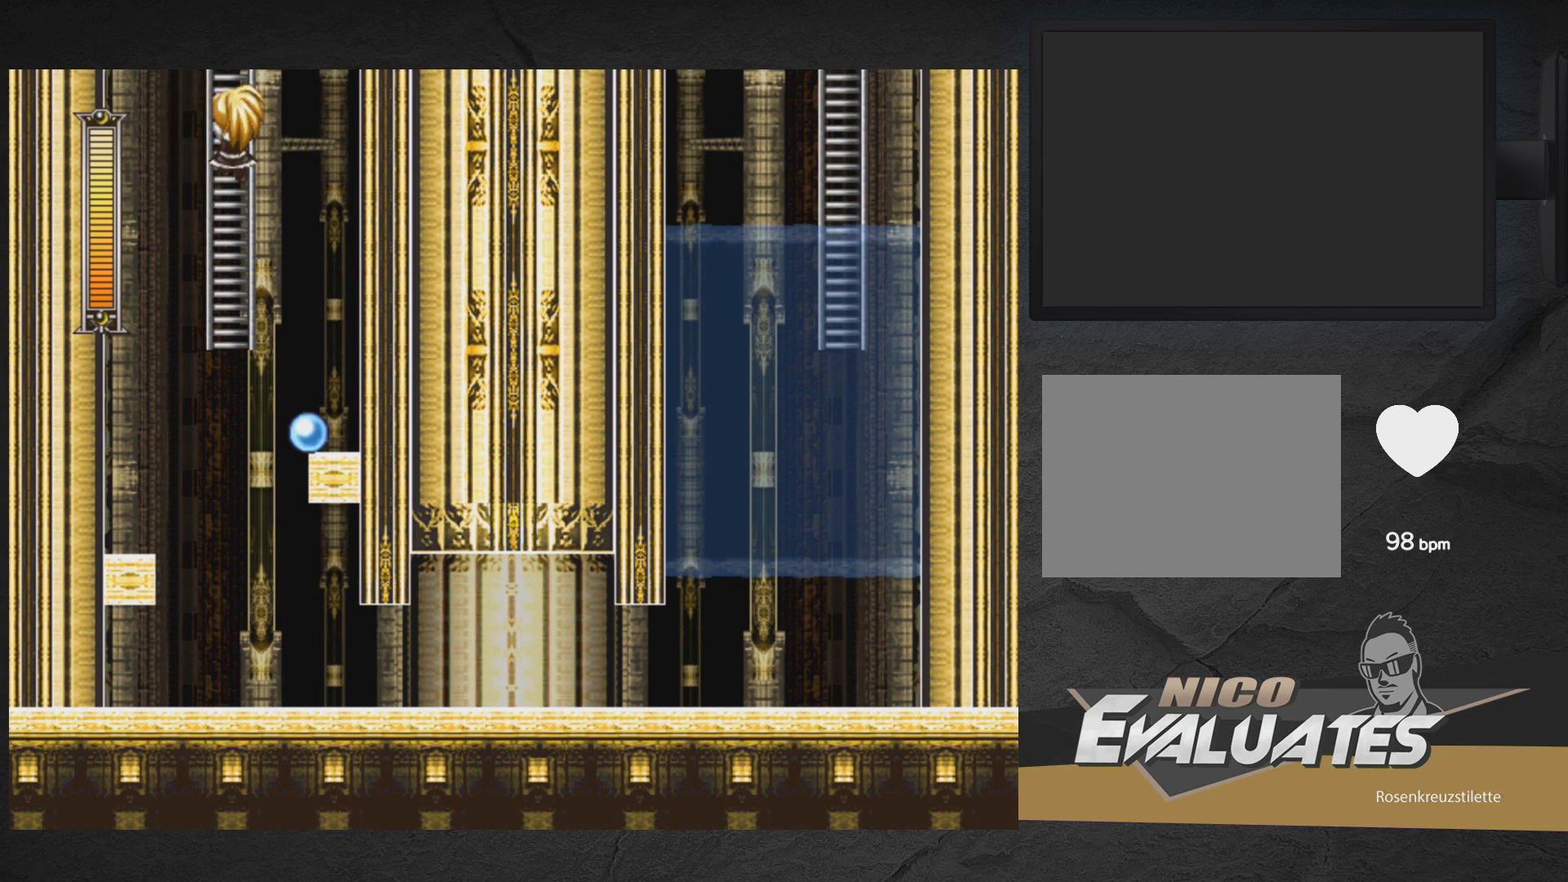
{"buttons": ["X"], "right_stick": "center", "events": []}
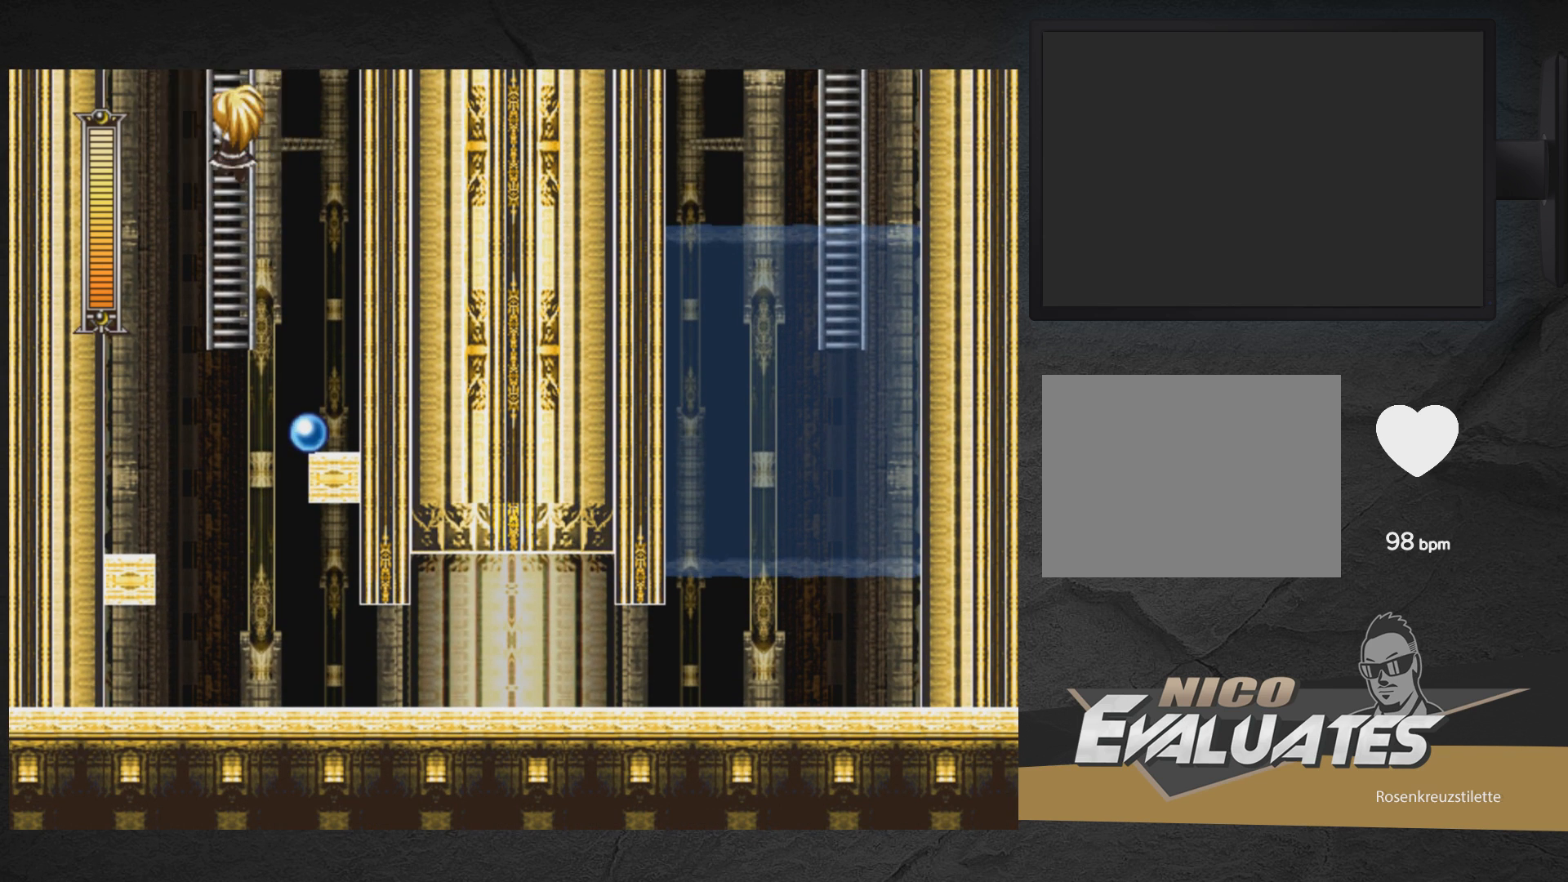
{"buttons": ["X"], "right_stick": "center", "events": []}
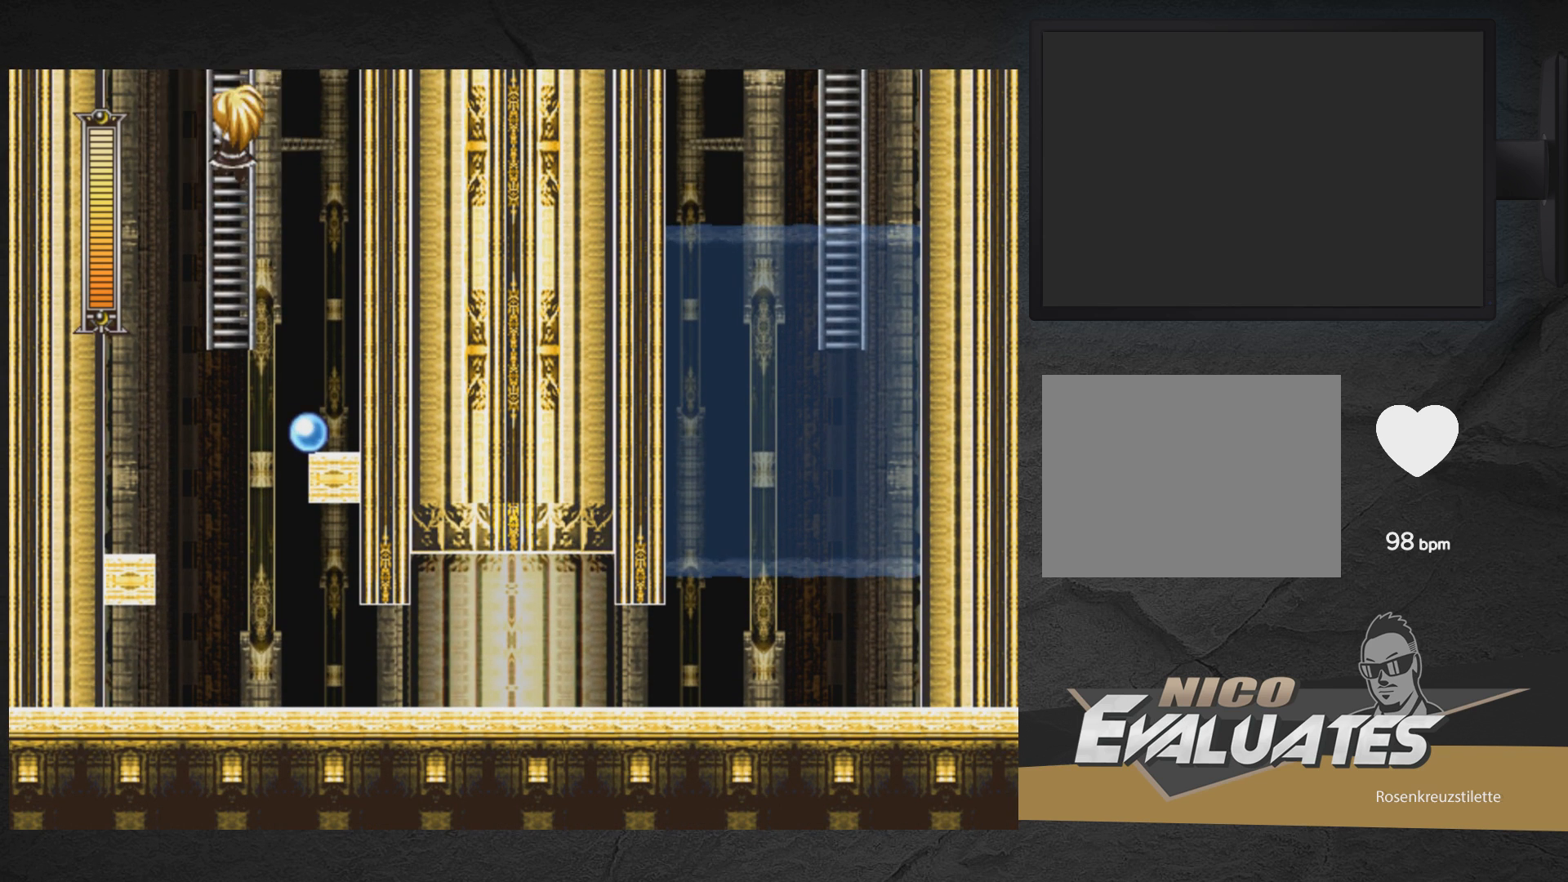
{"buttons": ["X"], "right_stick": "center", "events": []}
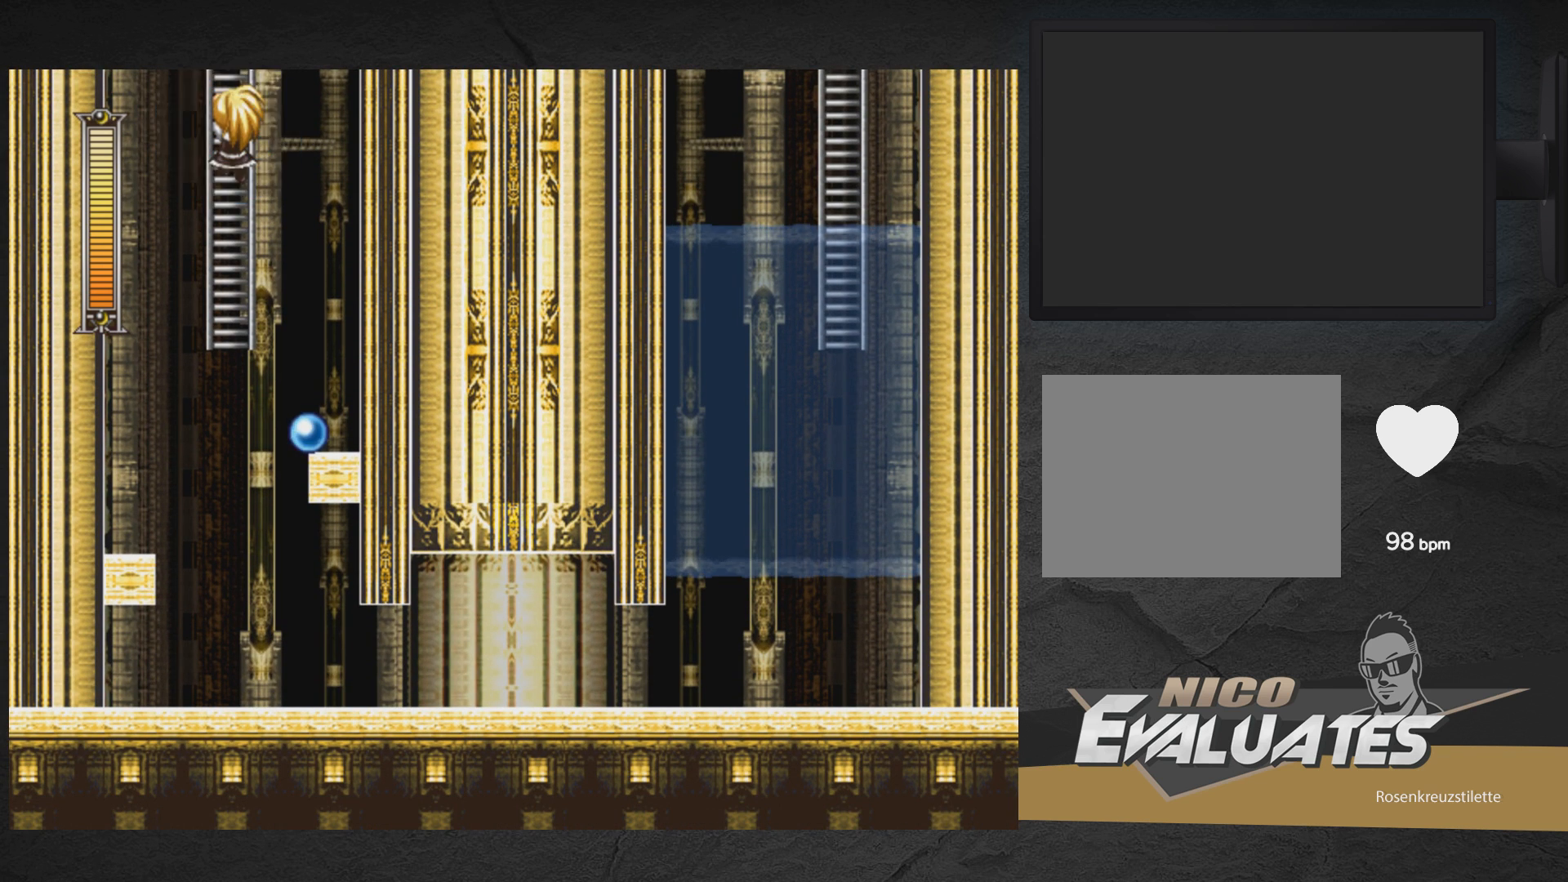
{"buttons": ["X"], "right_stick": "center", "events": []}
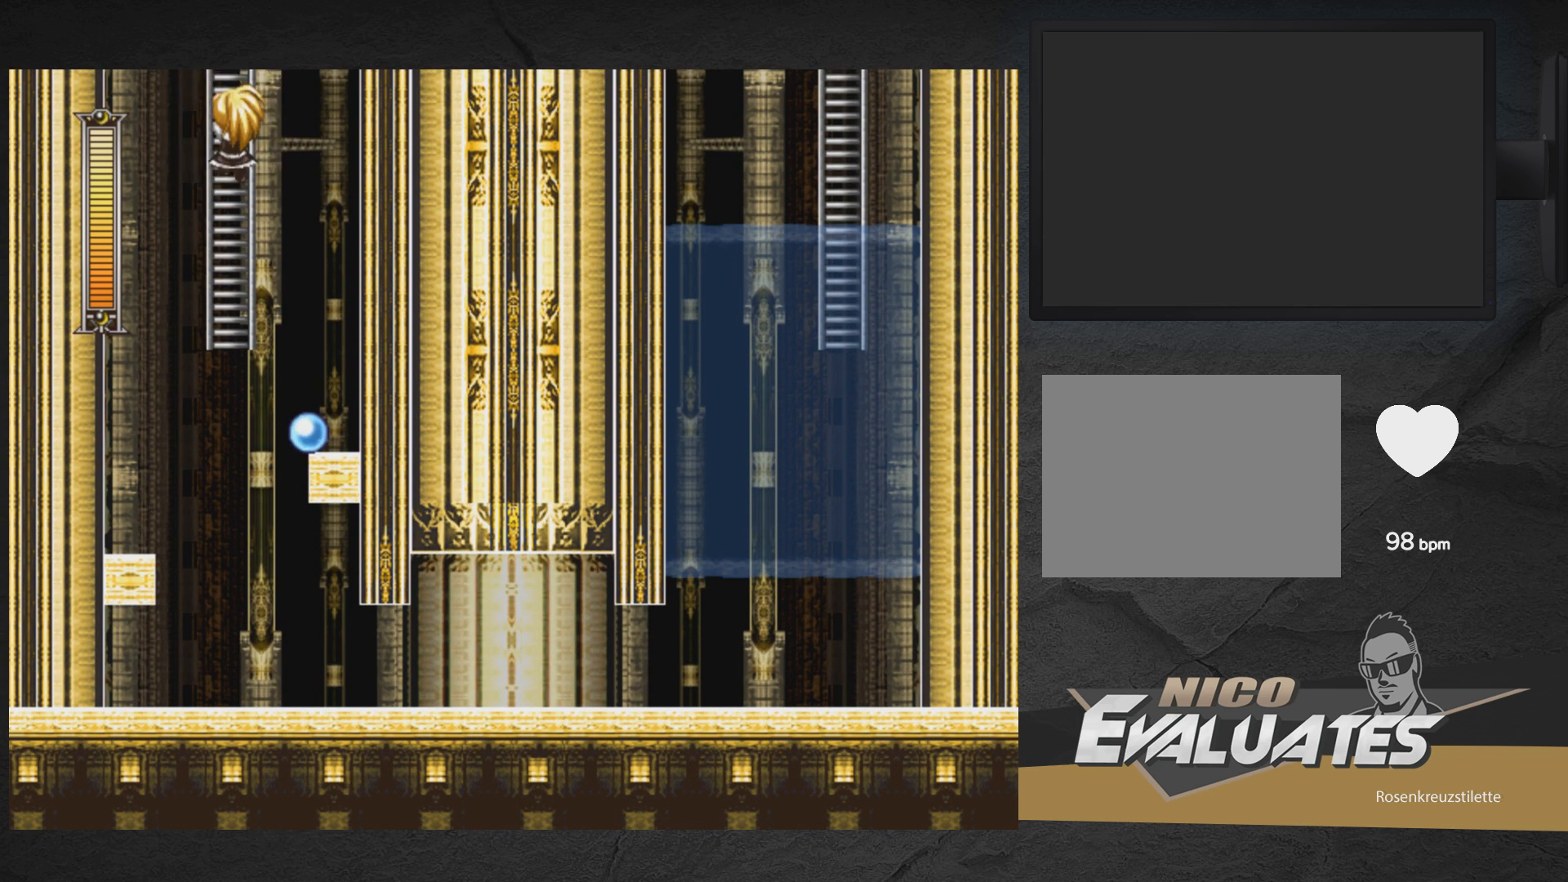
{"buttons": ["X", "DPAD_DOWN"], "right_stick": "center", "events": [[500, "DPAD_DOWN", "down"]]}
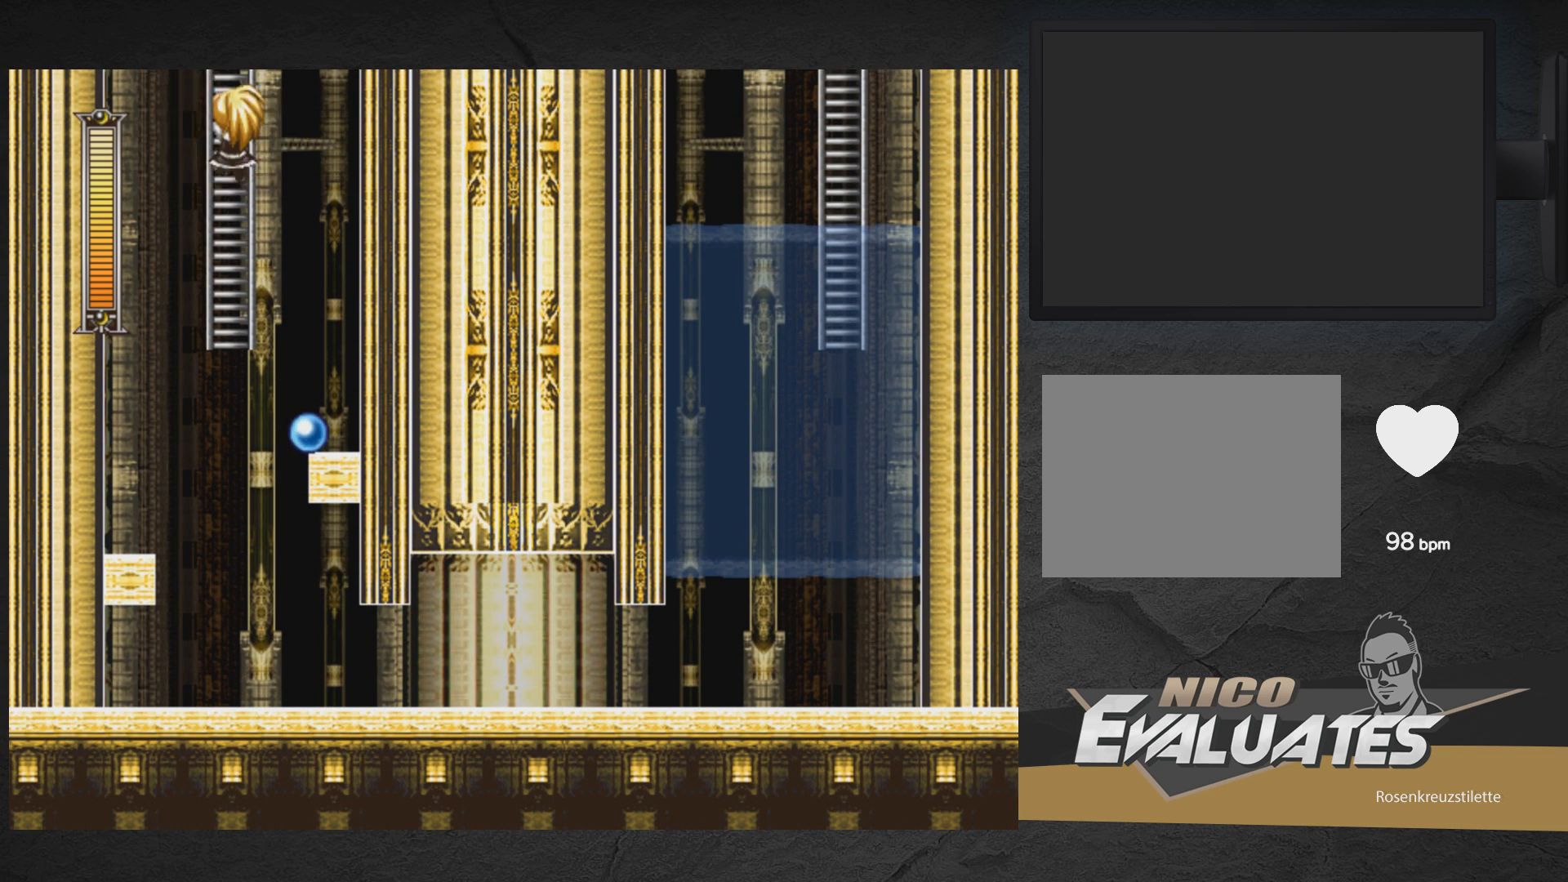
{"buttons": ["X", "DPAD_DOWN"], "right_stick": "center", "events": []}
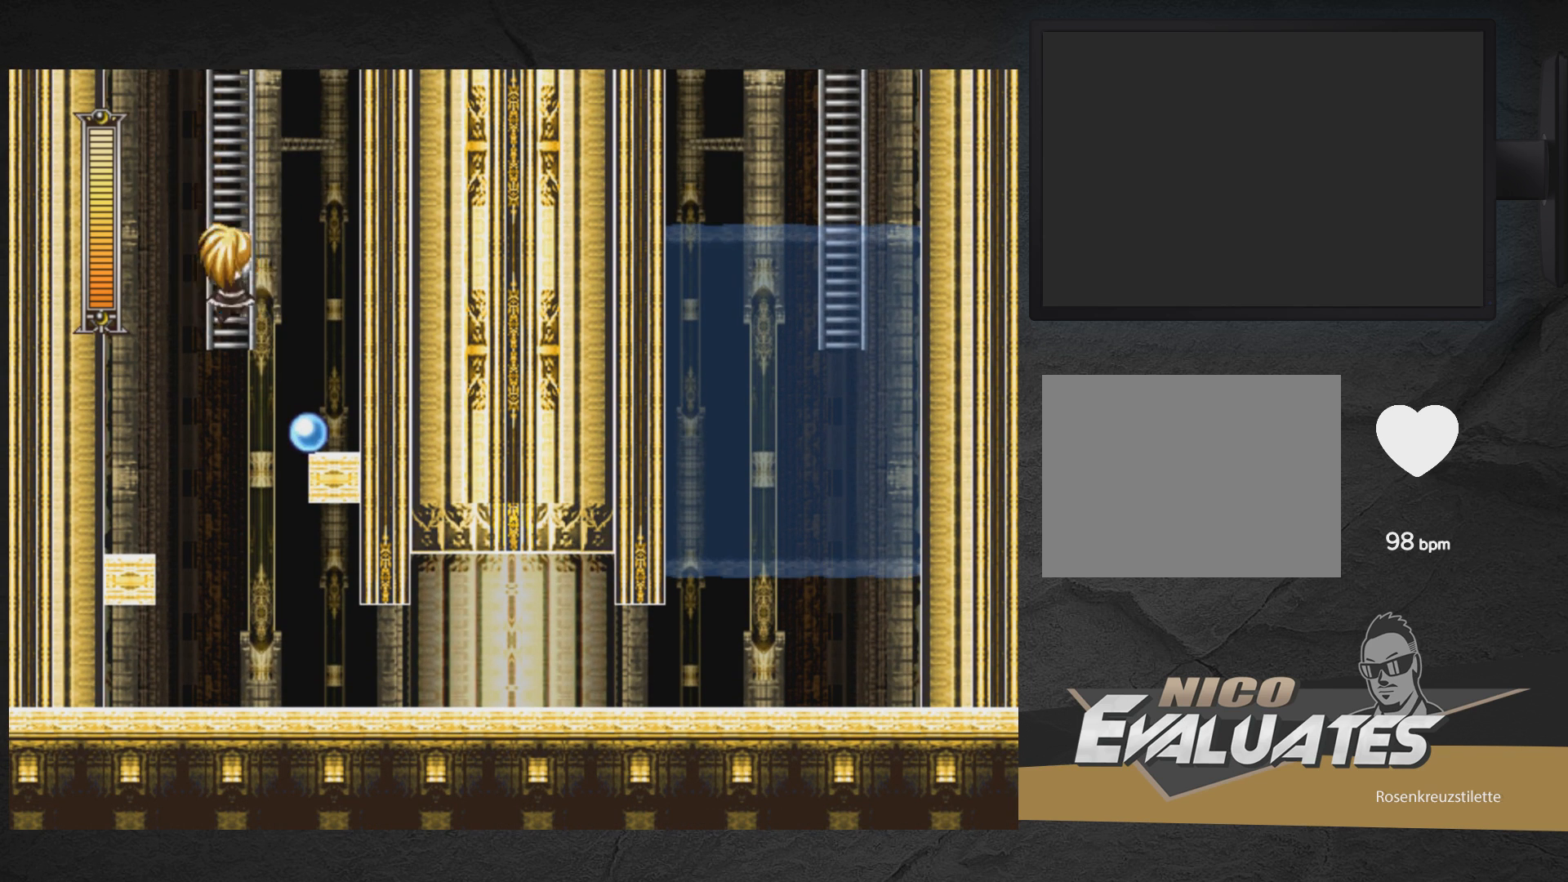
{"buttons": [], "right_stick": "center", "events": [[250, "DPAD_DOWN", "up"], [467, "X", "up"]]}
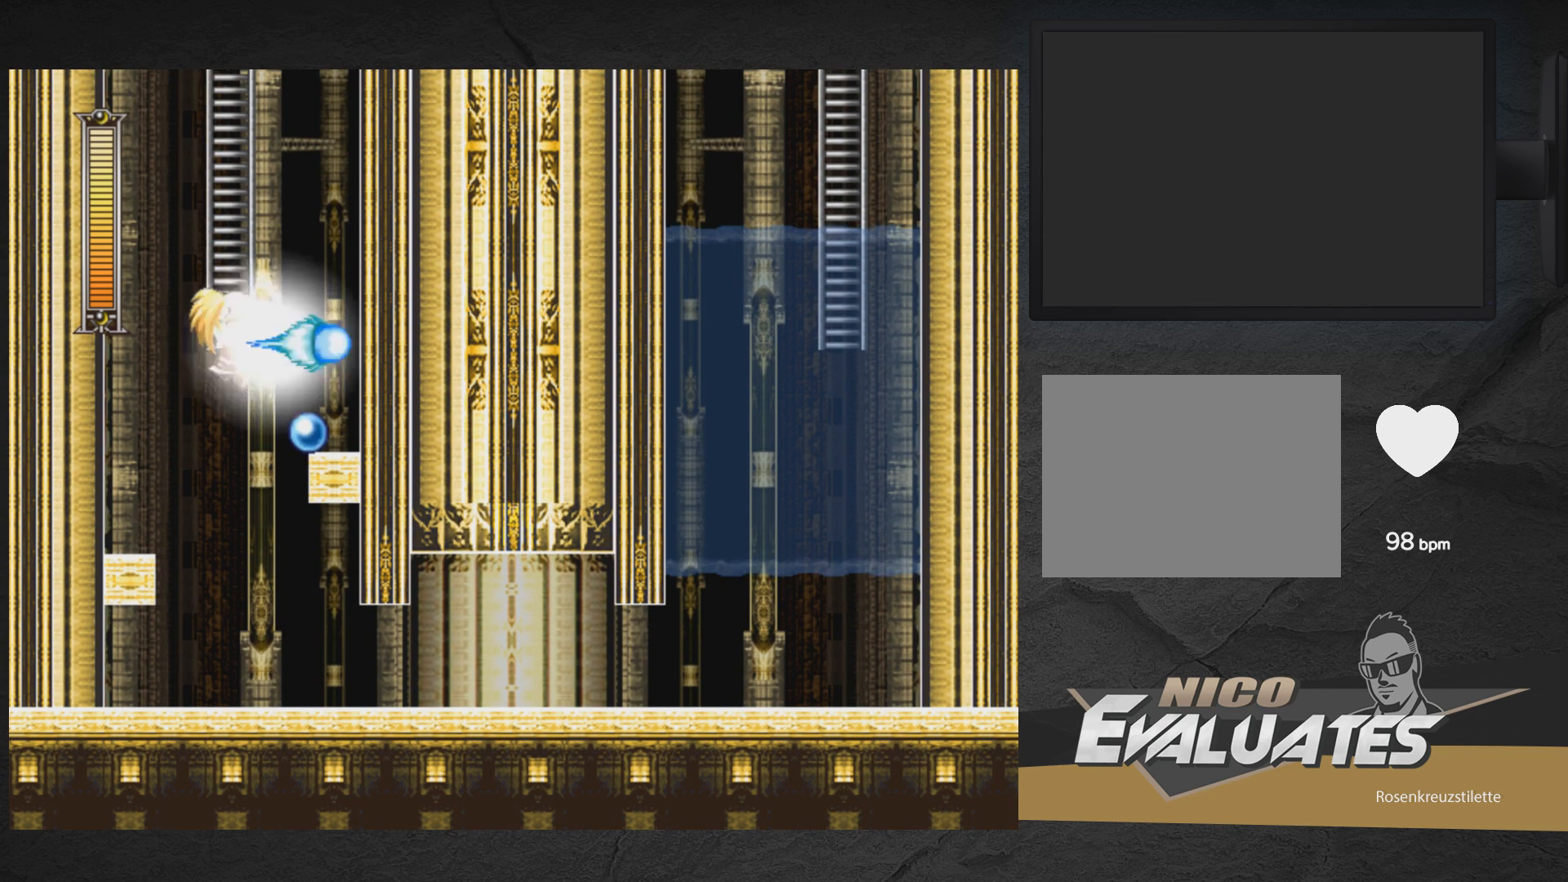
{"buttons": ["DPAD_RIGHT"], "right_stick": "center", "events": [[50, "DPAD_RIGHT", "down"]]}
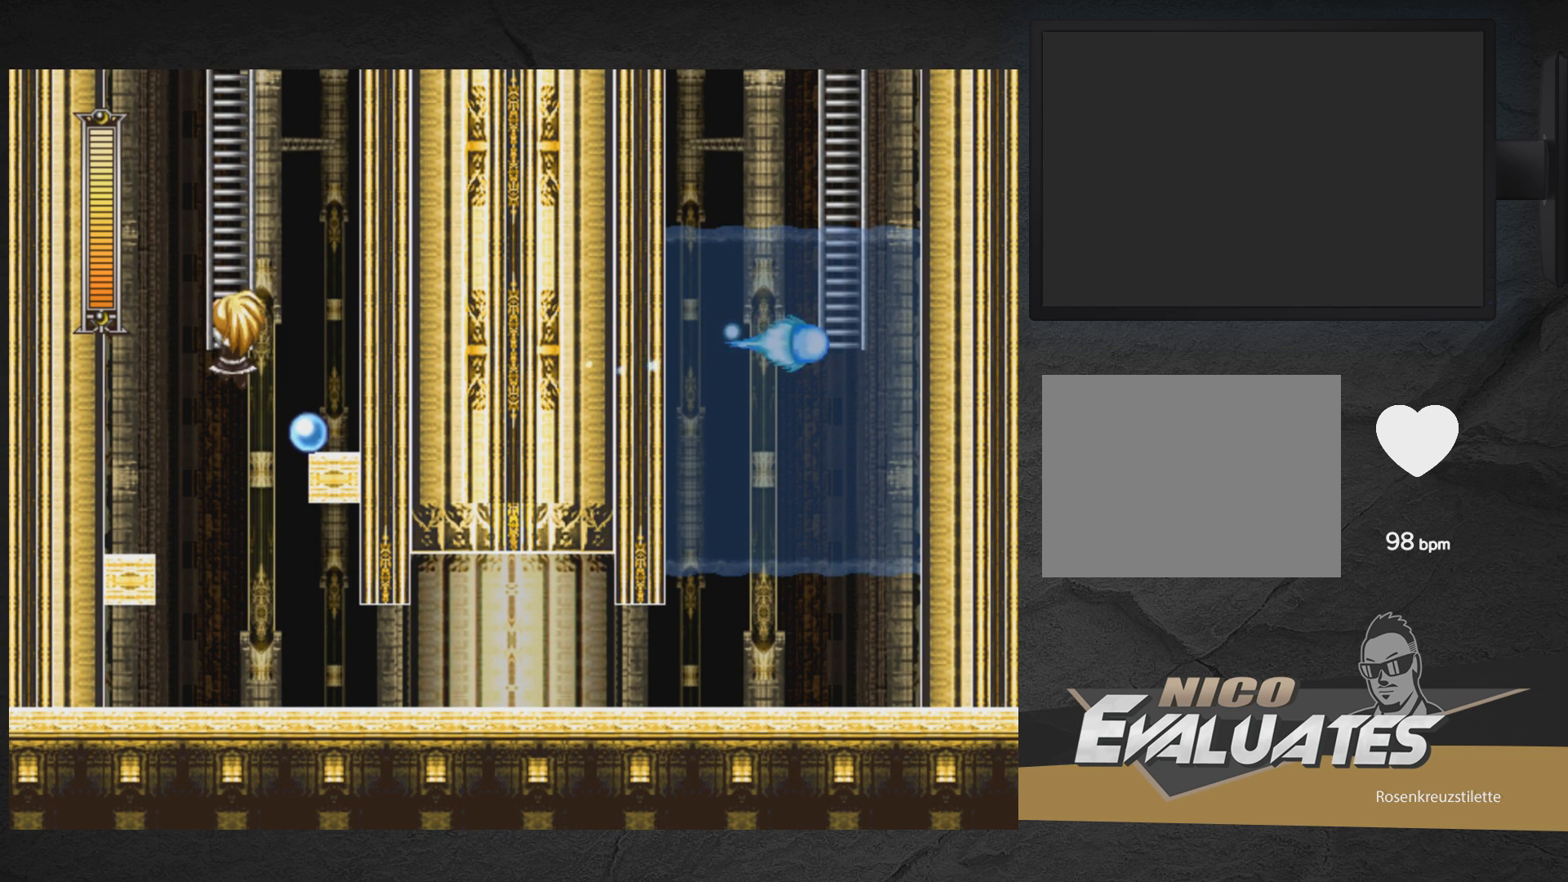
{"buttons": ["DPAD_UP"], "right_stick": "center", "events": [[50, "DPAD_RIGHT", "up"], [317, "DPAD_UP", "down"]]}
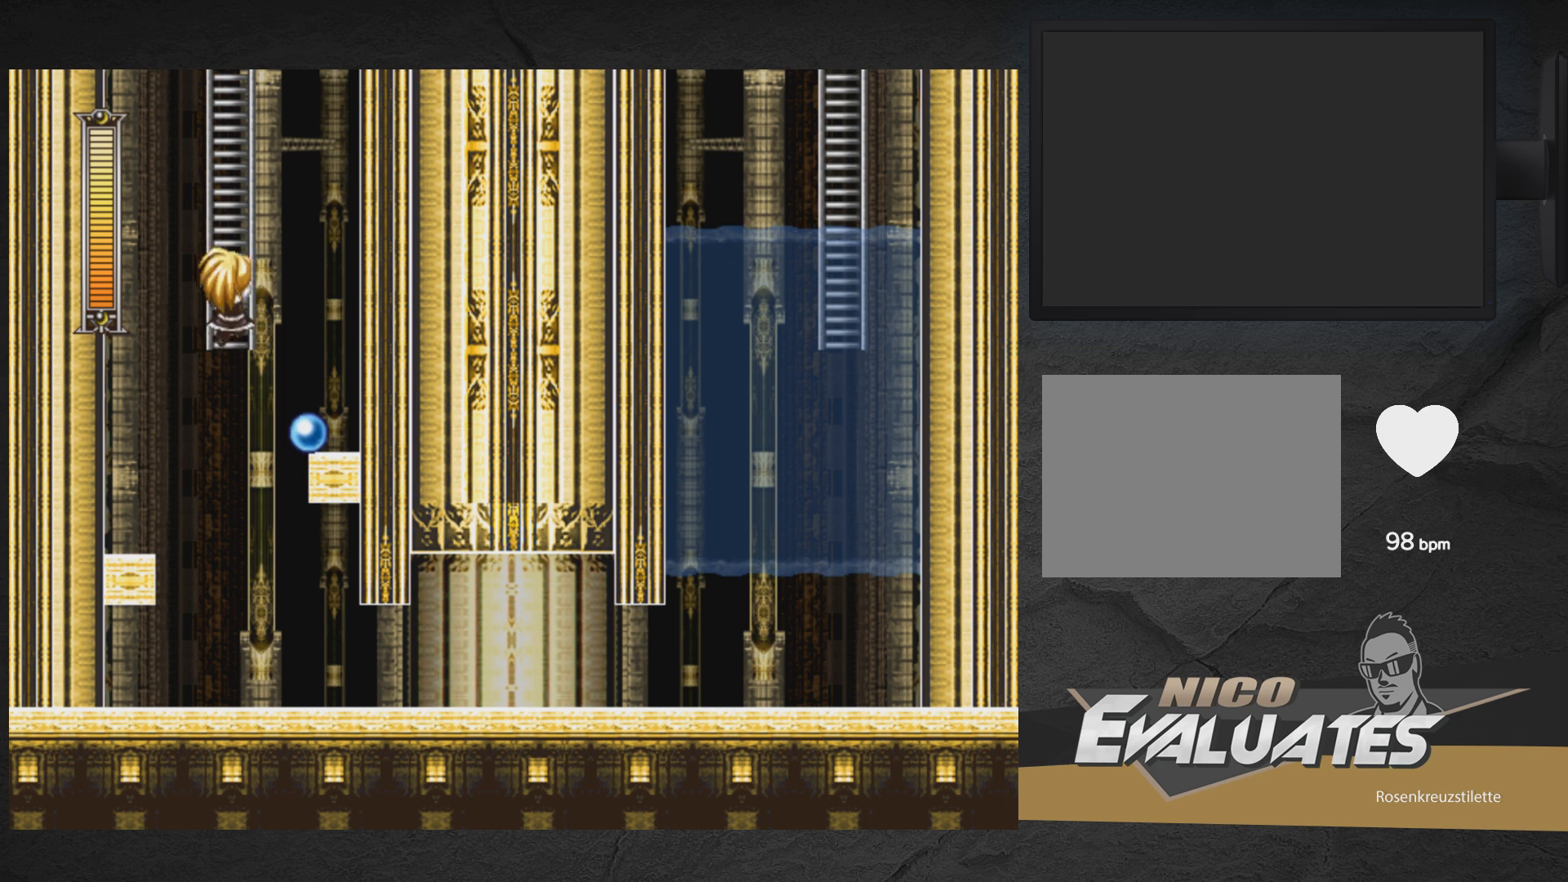
{"buttons": [], "right_stick": "center", "events": [[217, "DPAD_UP", "up"]]}
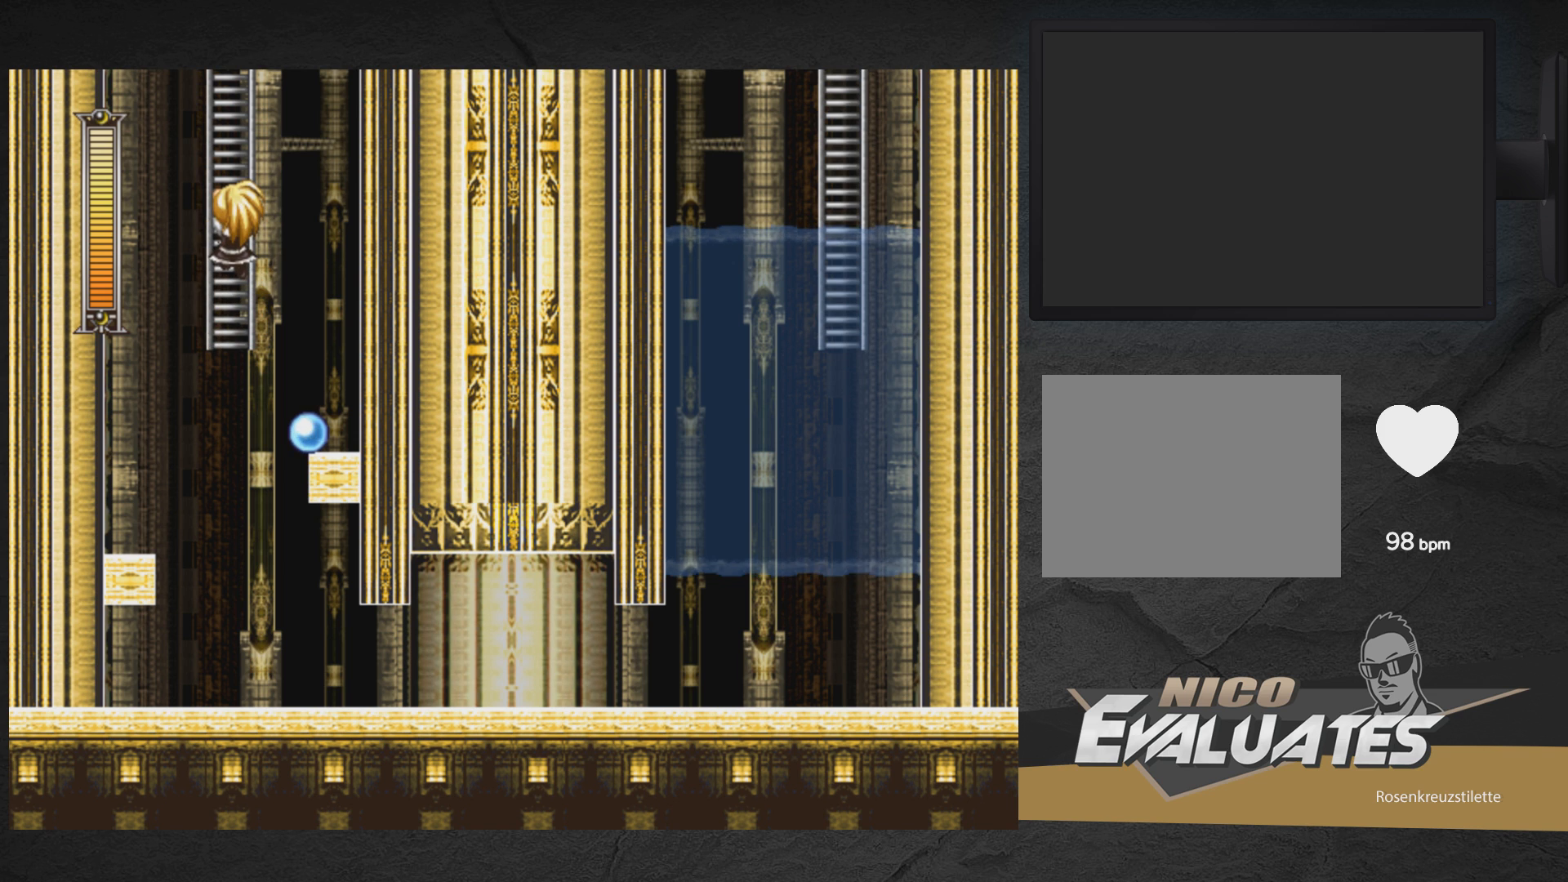
{"buttons": ["DPAD_RIGHT"], "right_stick": "center", "events": [[467, "DPAD_RIGHT", "down"]]}
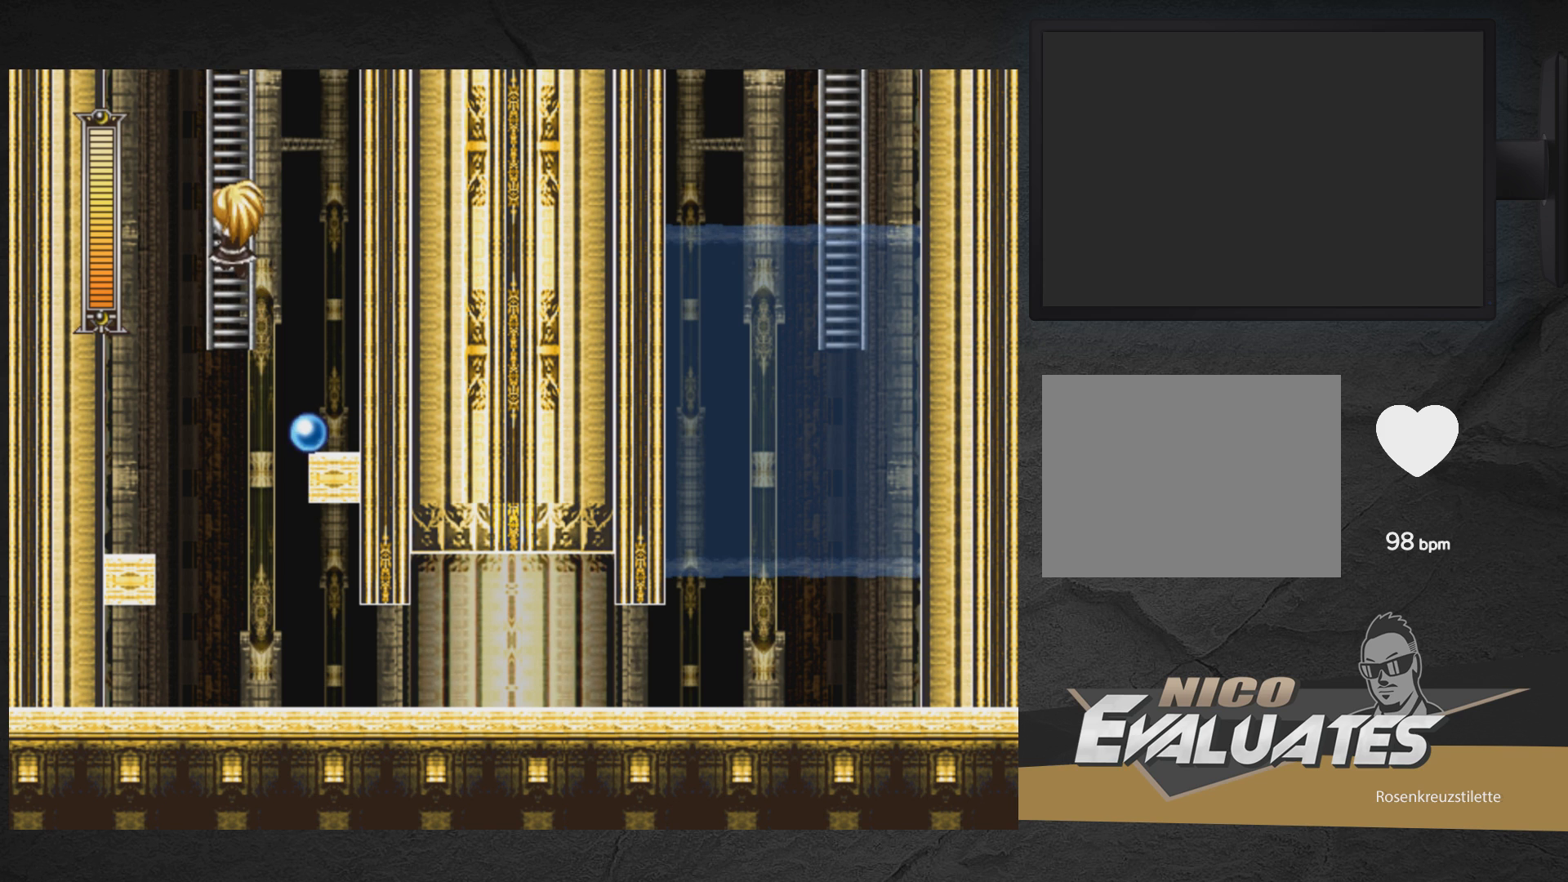
{"buttons": ["A", "DPAD_LEFT"], "right_stick": "center", "events": [[17, "A", "down"], [233, "A", "up"], [317, "DPAD_RIGHT", "up"], [450, "A", "down"], [500, "DPAD_LEFT", "down"]]}
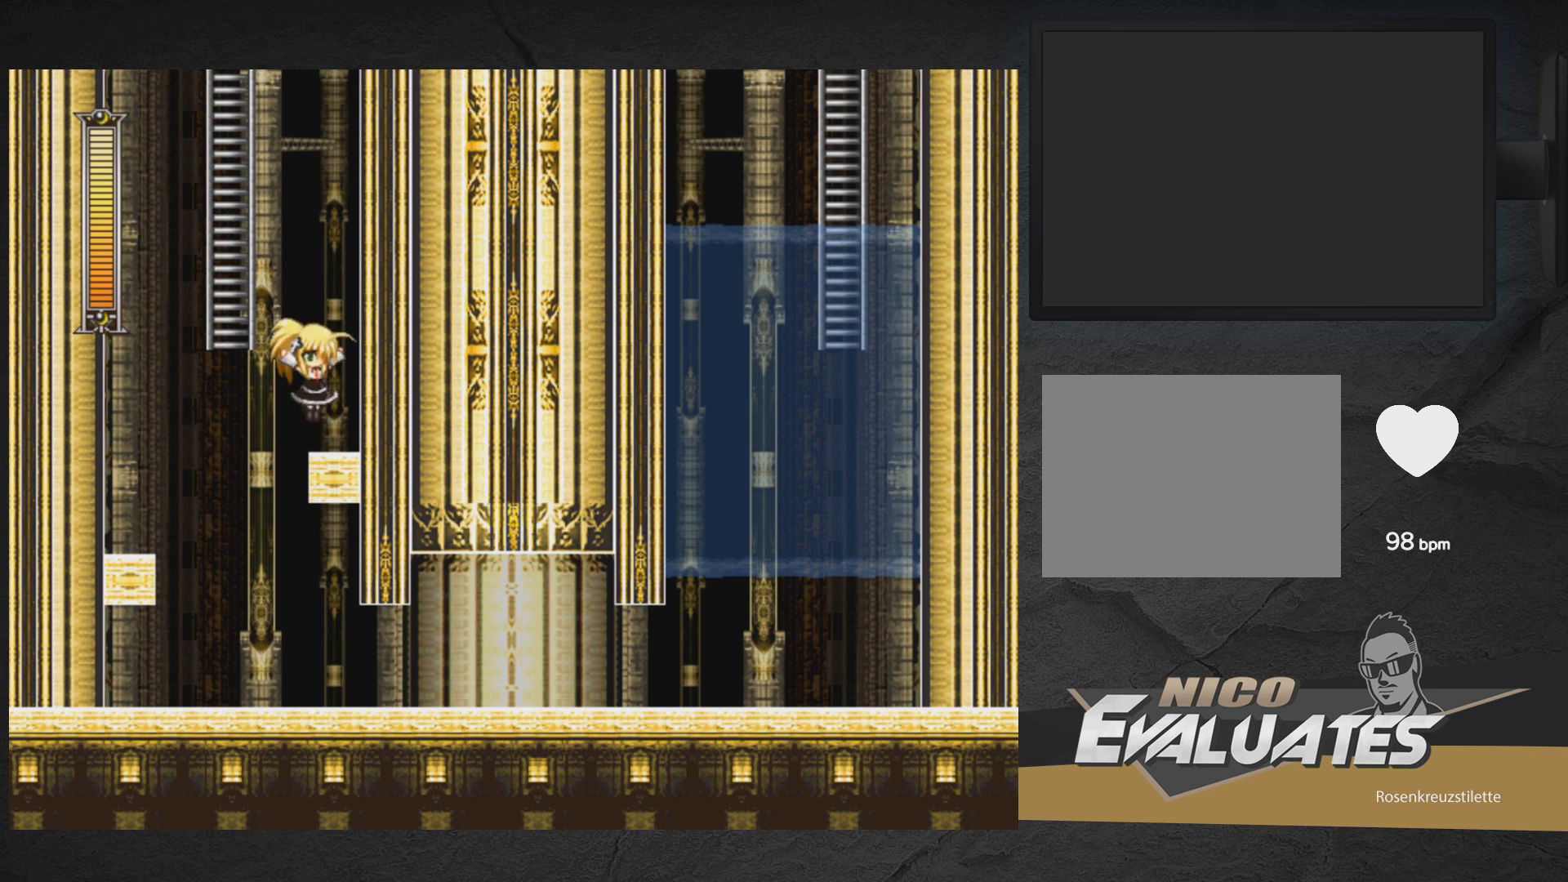
{"buttons": ["DPAD_UP", "DPAD_LEFT"], "right_stick": "center", "events": [[200, "DPAD_UP", "down"], [400, "A", "up"]]}
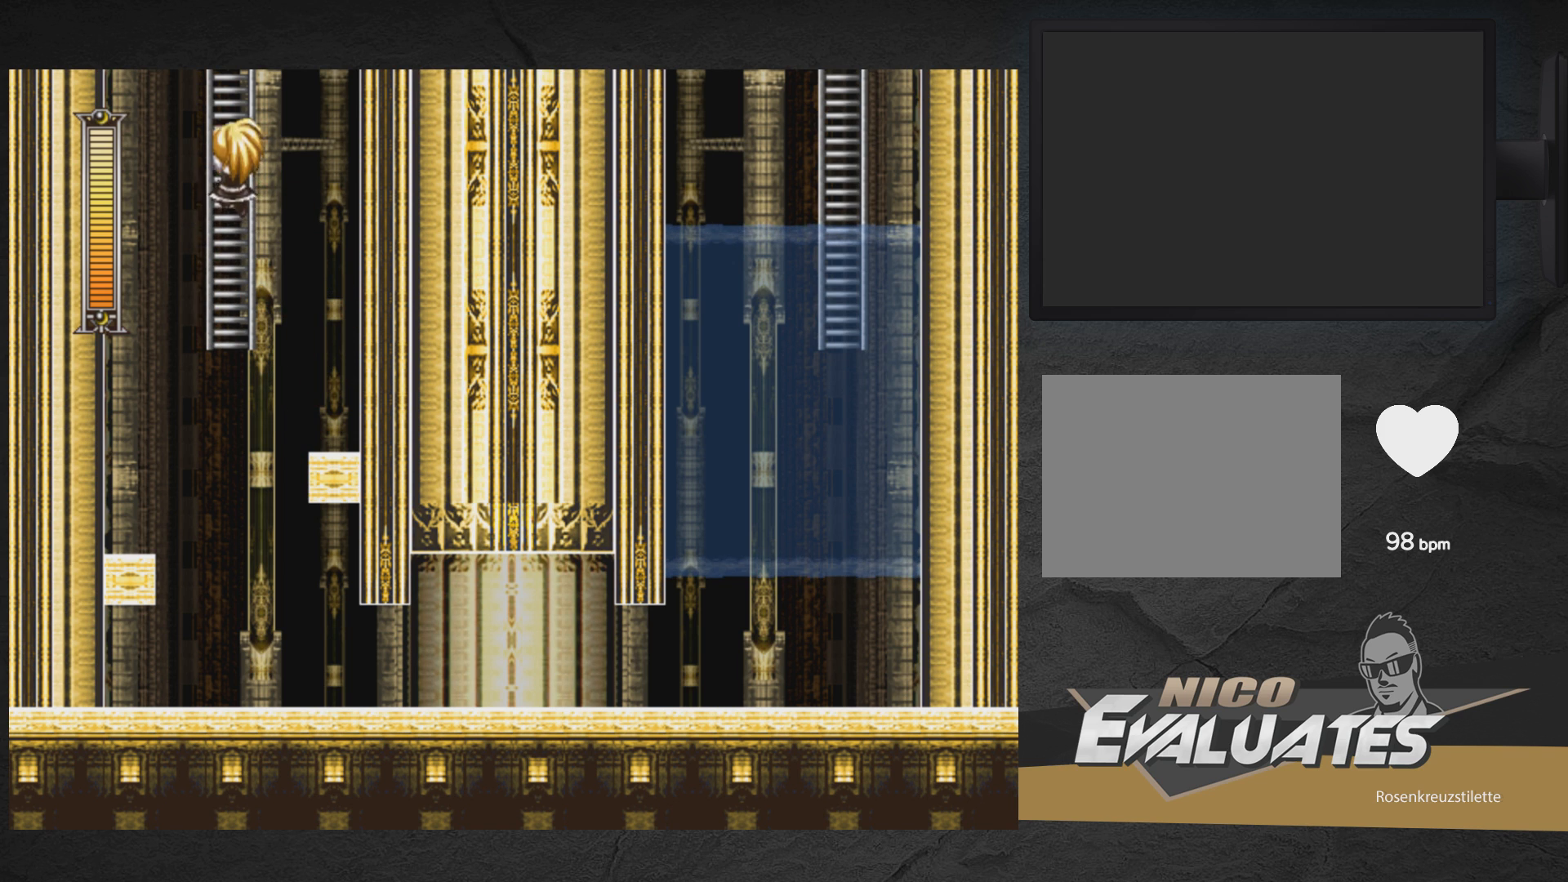
{"buttons": ["DPAD_UP", "DPAD_LEFT"], "right_stick": "center", "events": []}
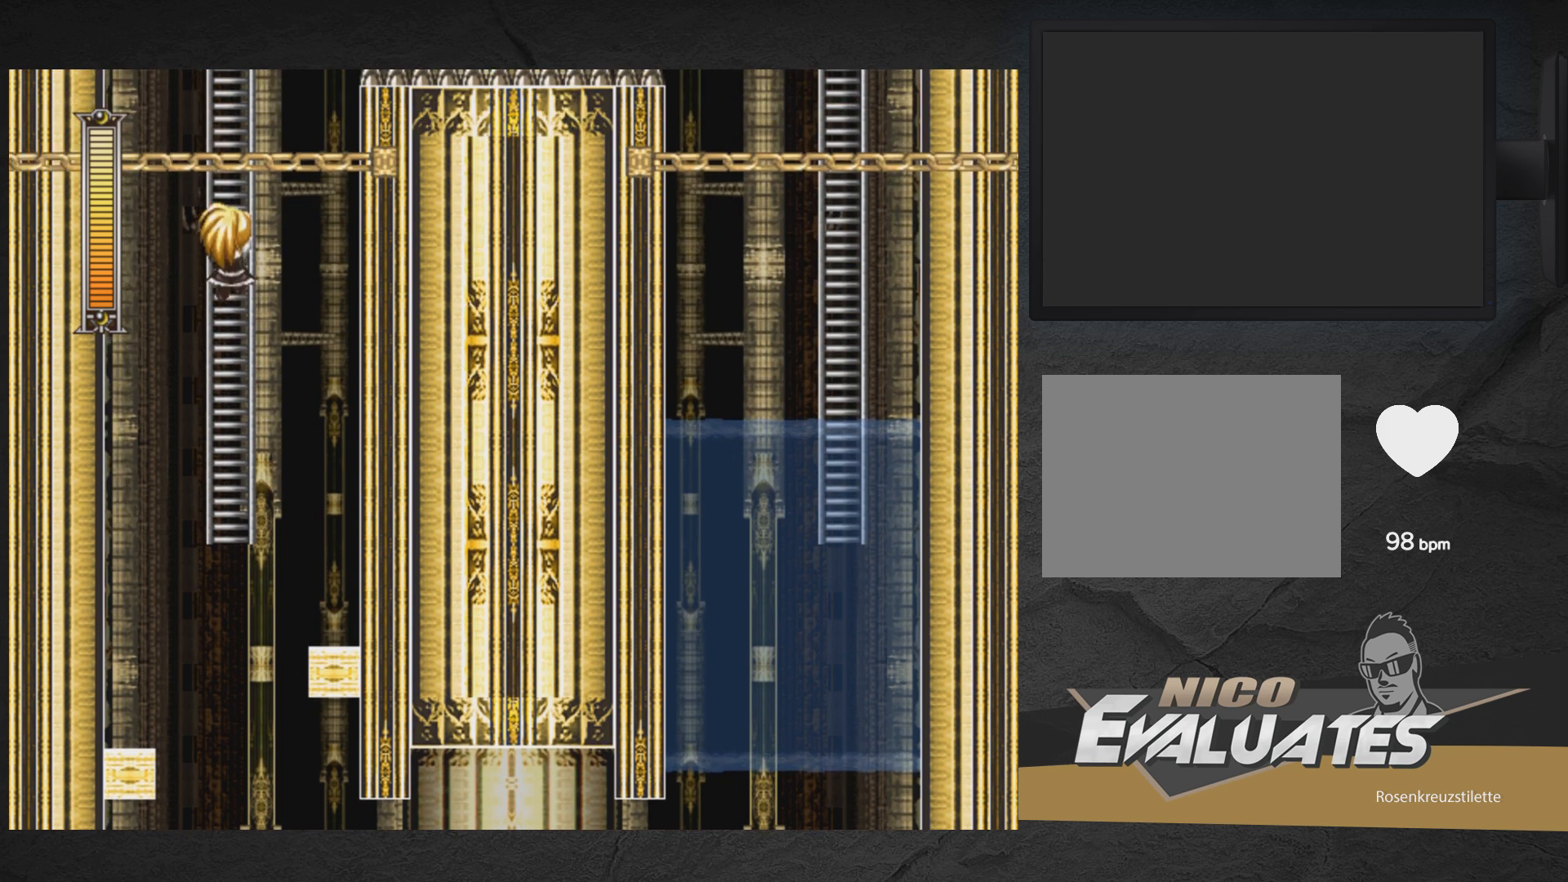
{"buttons": ["DPAD_UP", "DPAD_LEFT"], "right_stick": "center", "events": []}
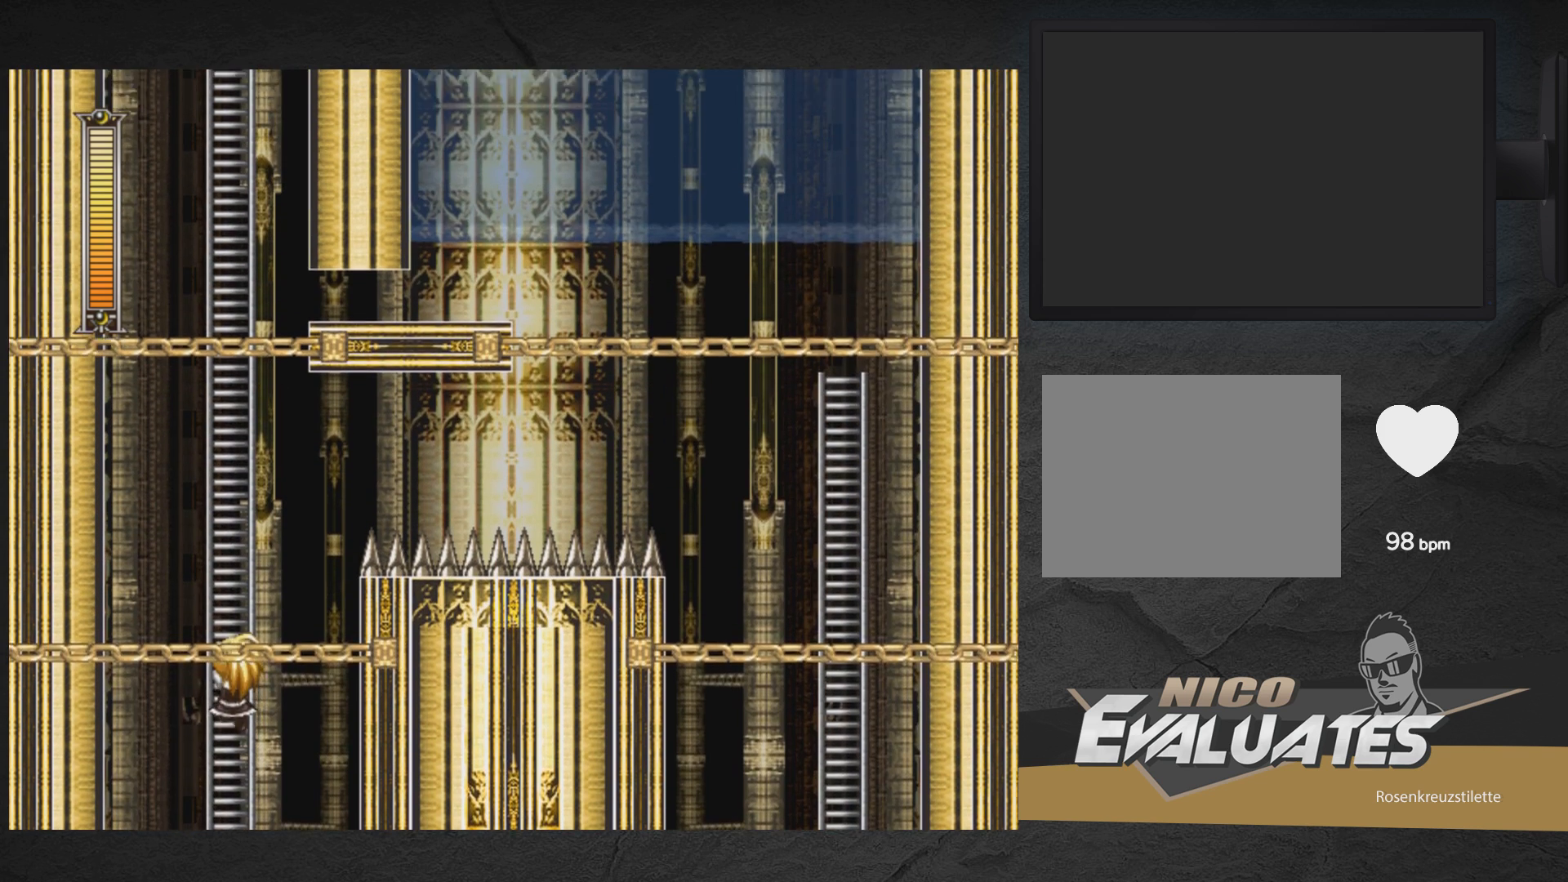
{"buttons": ["X", "DPAD_UP", "DPAD_LEFT"], "right_stick": "center", "events": [[200, "X", "down"]]}
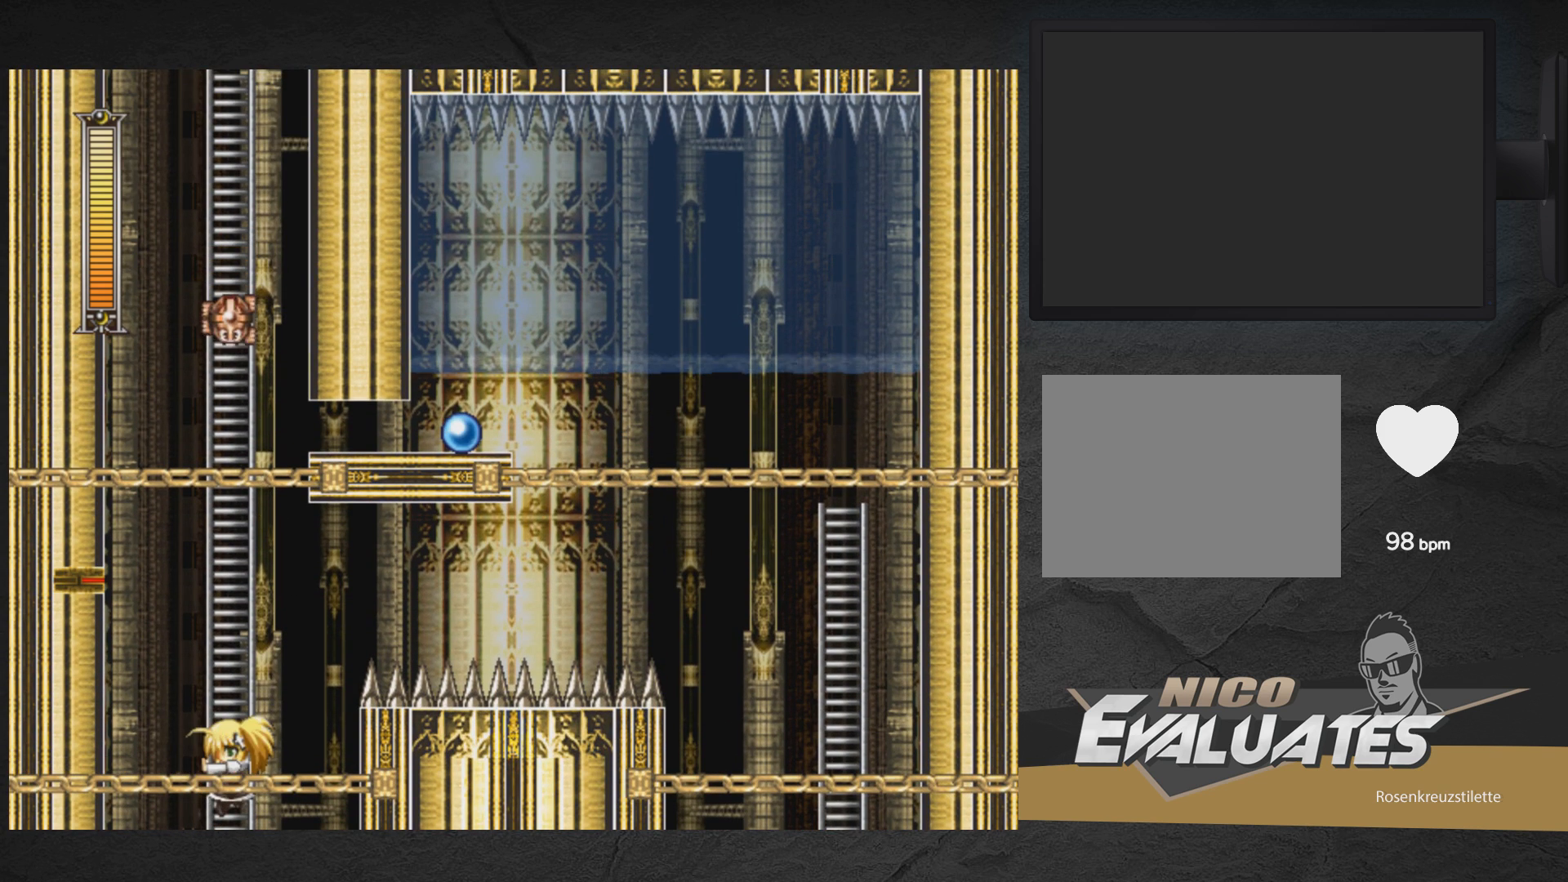
{"buttons": ["X"], "right_stick": "center", "events": [[333, "DPAD_LEFT", "up"], [333, "DPAD_UP", "up"], [433, "DPAD_DOWN", "down"], [500, "DPAD_DOWN", "up"]]}
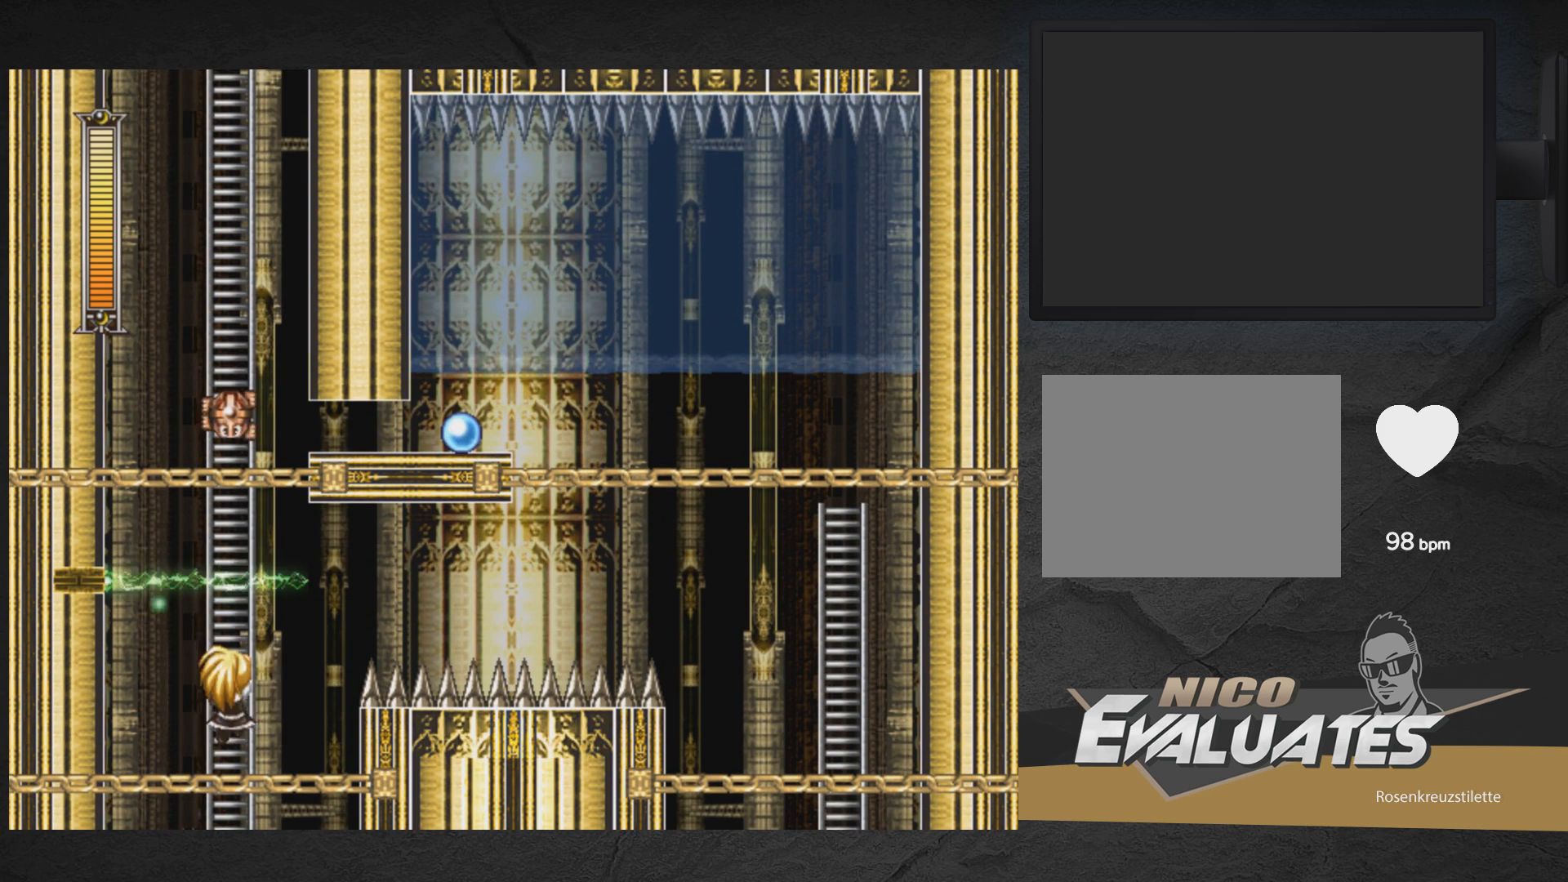
{"buttons": ["X"], "right_stick": "center", "events": []}